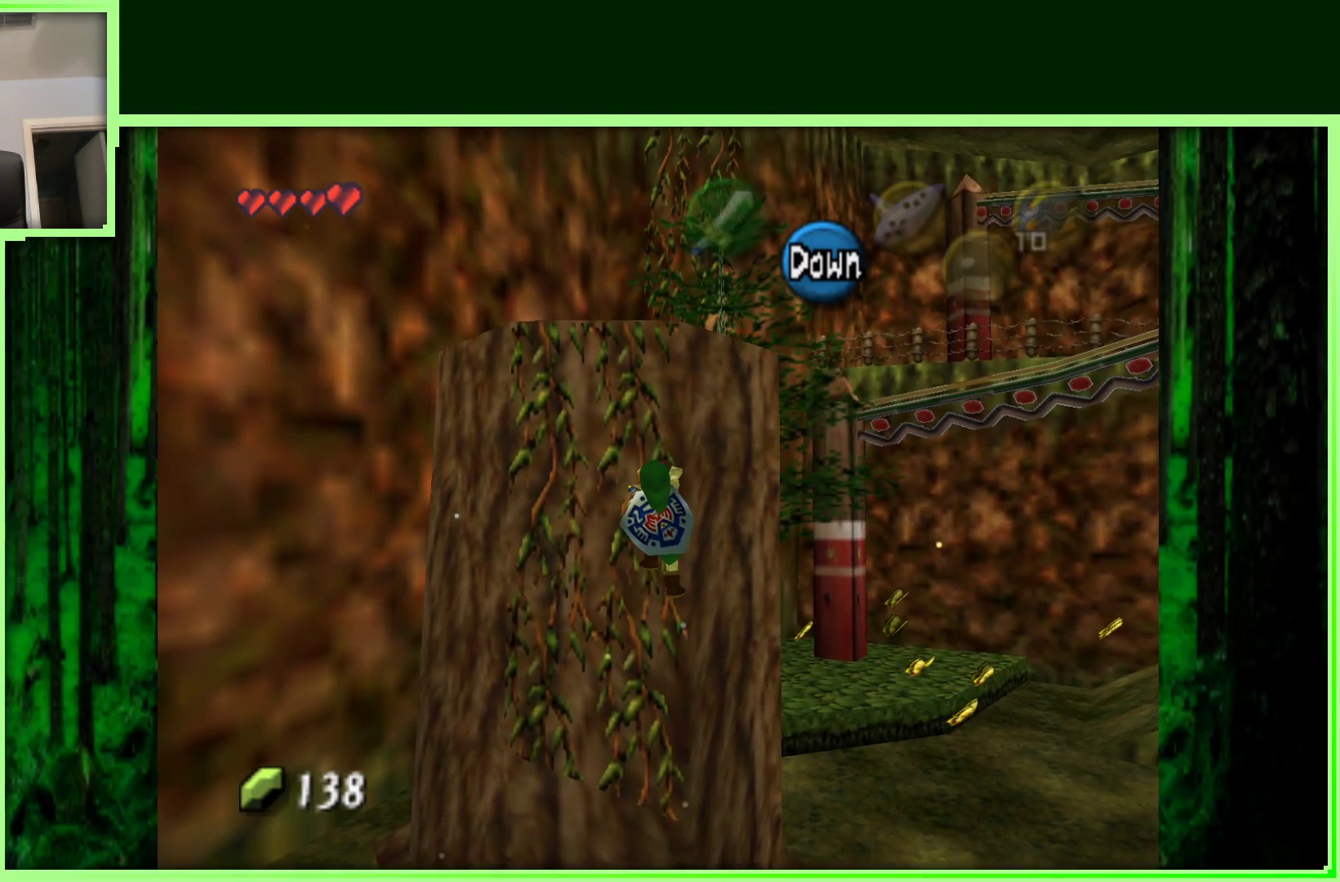
Gameplay with a controller (Nintendo layout); each line is a JSON object with the inputs held at the frame after it. "events" lists button and stick changes between this image and that frame as [ms after this image, input, new state], when the widget could be followed in between. Not read: L3 R3.
{"buttons": [], "left_stick": "up", "events": []}
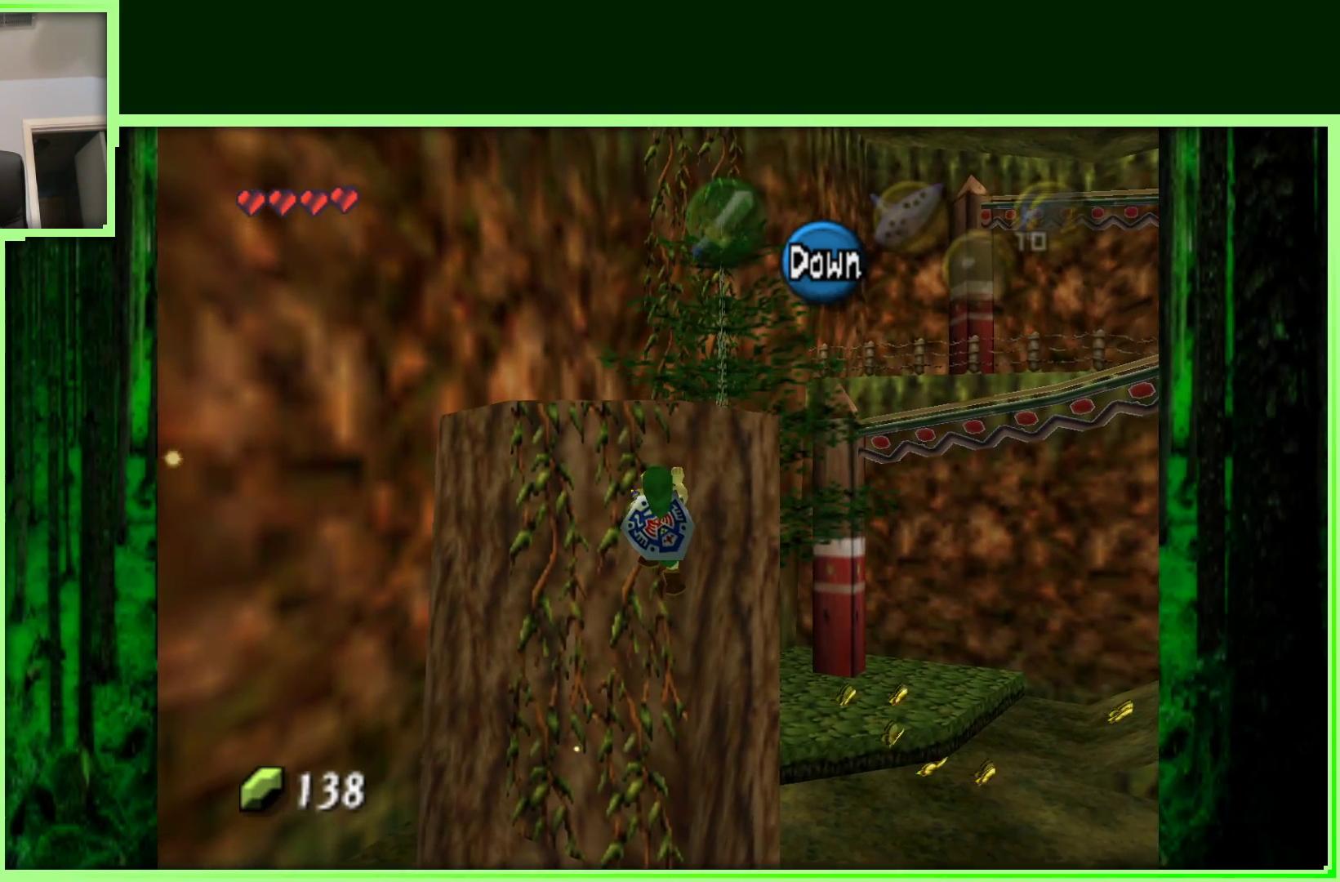
{"buttons": [], "left_stick": "up", "events": []}
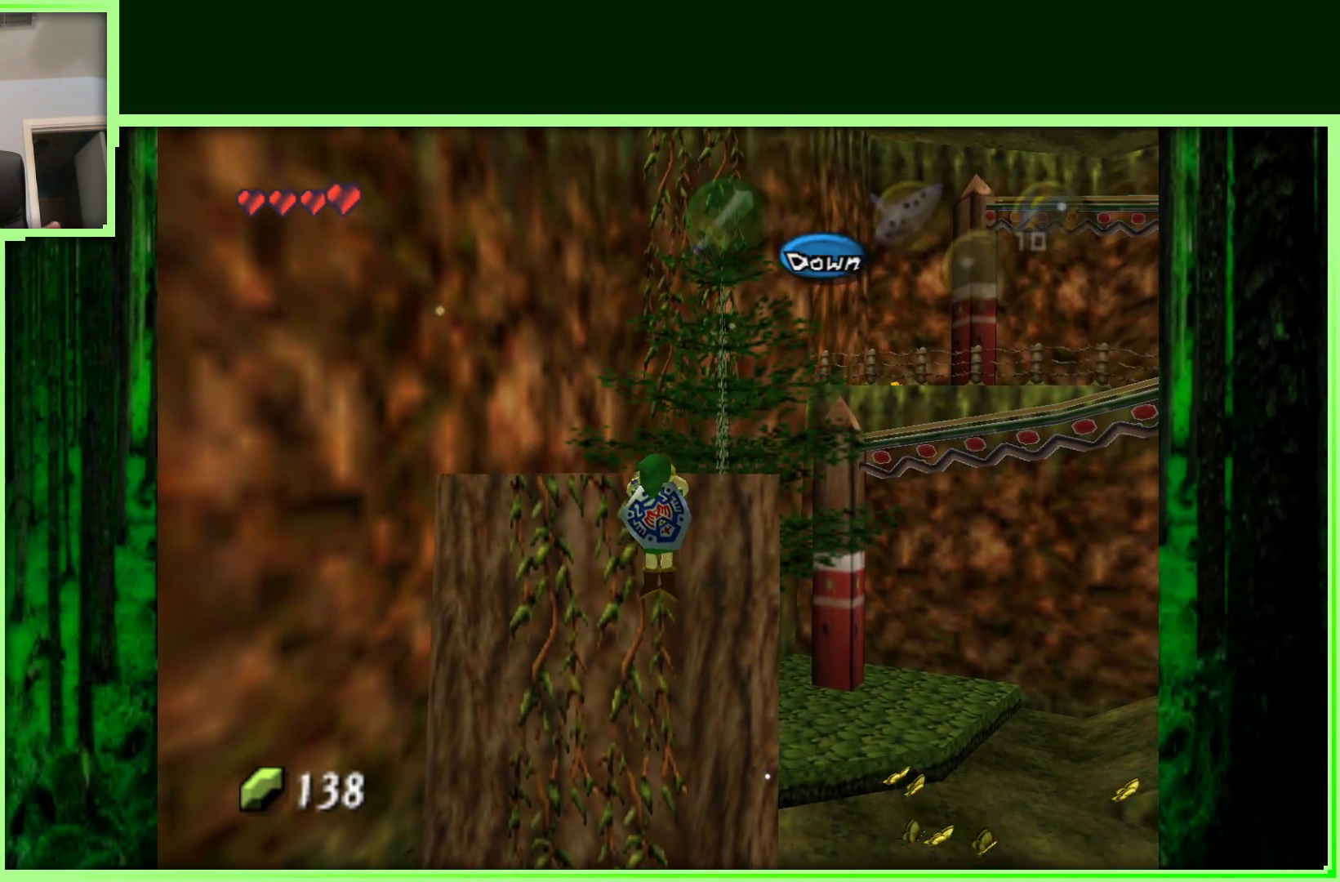
{"buttons": [], "left_stick": "up-left", "events": [[317, "left_stick", "up-left"]]}
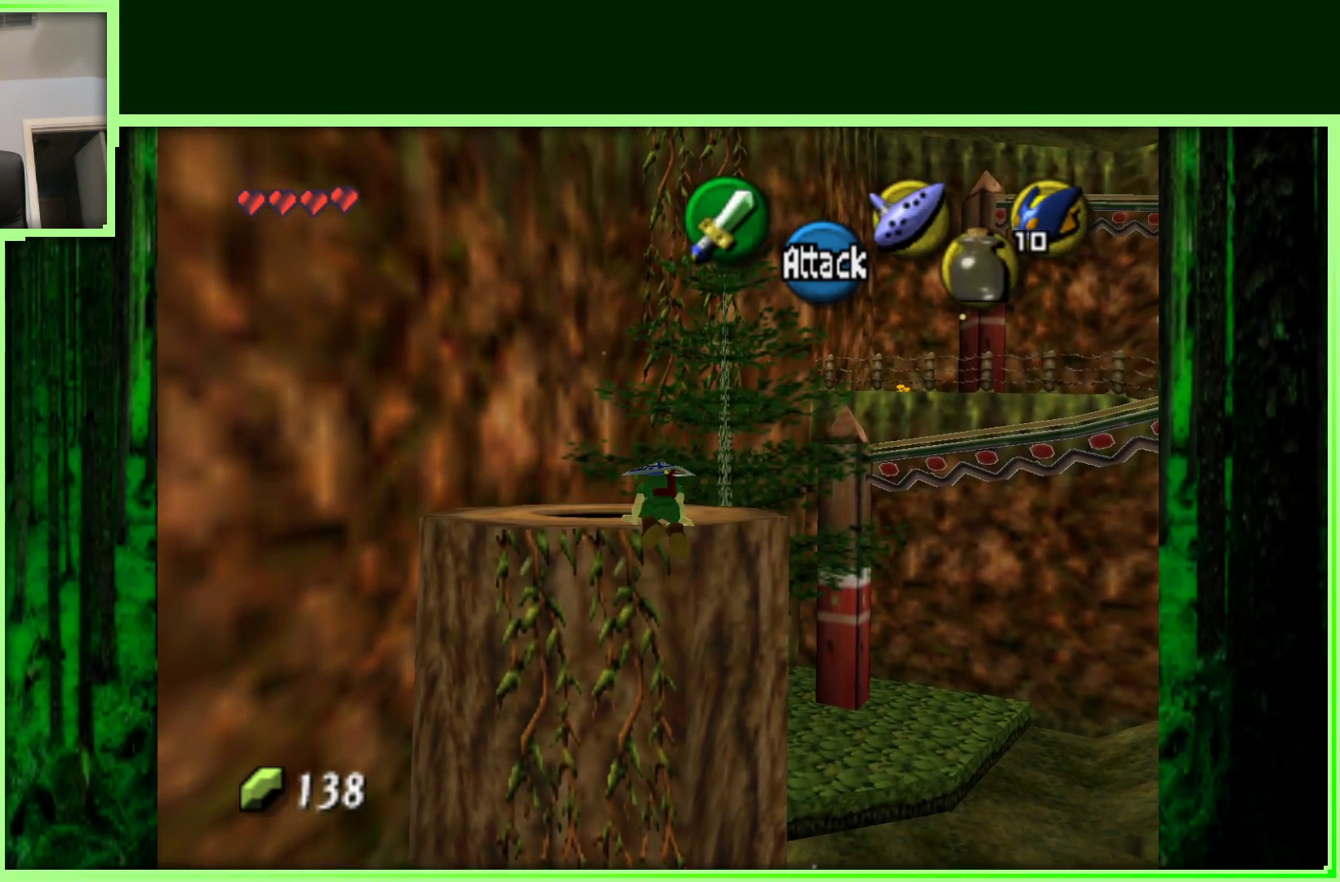
{"buttons": [], "left_stick": "up-left", "events": []}
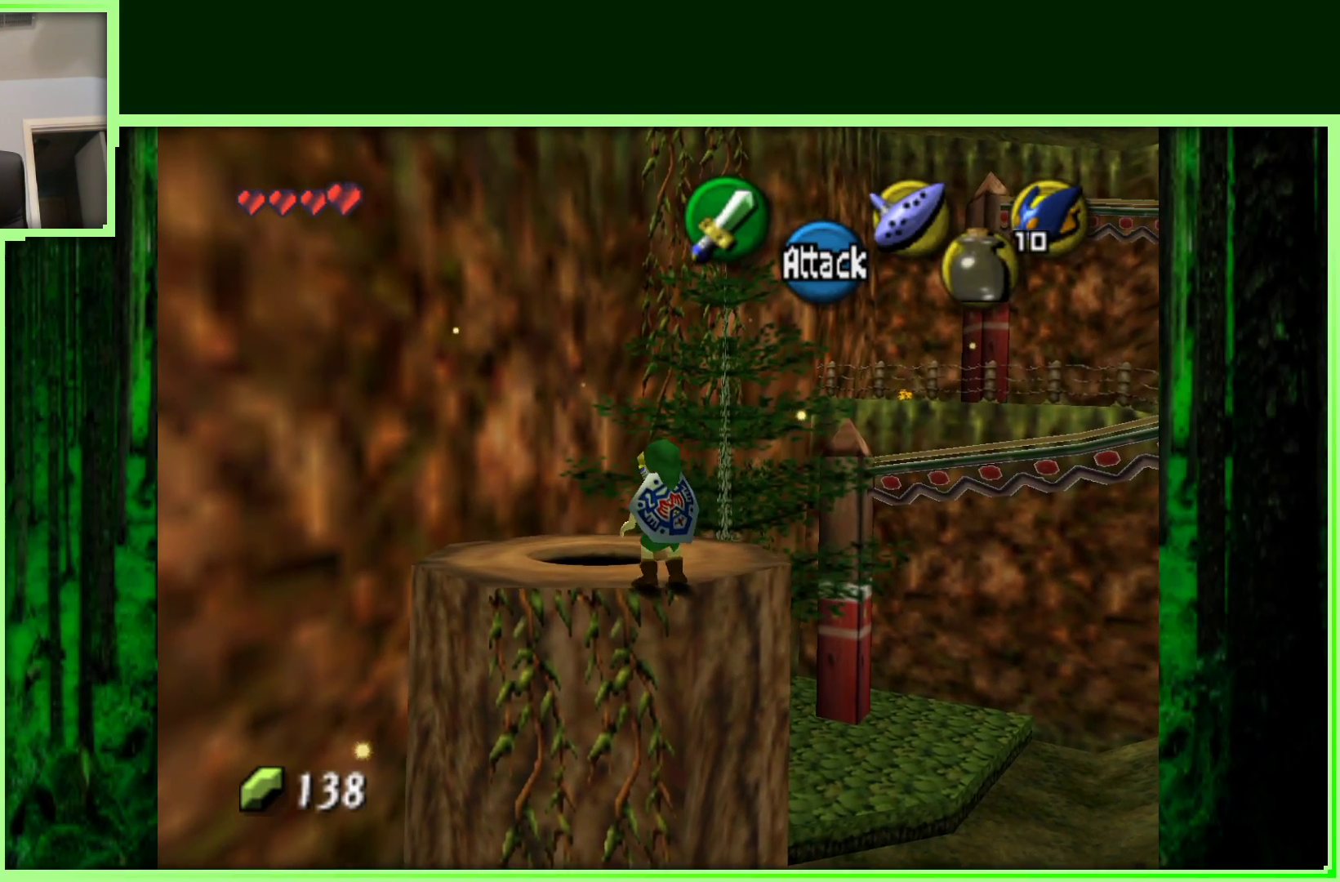
{"buttons": [], "left_stick": "up-left", "events": [[133, "left_stick", "center"], [383, "left_stick", "up-left"]]}
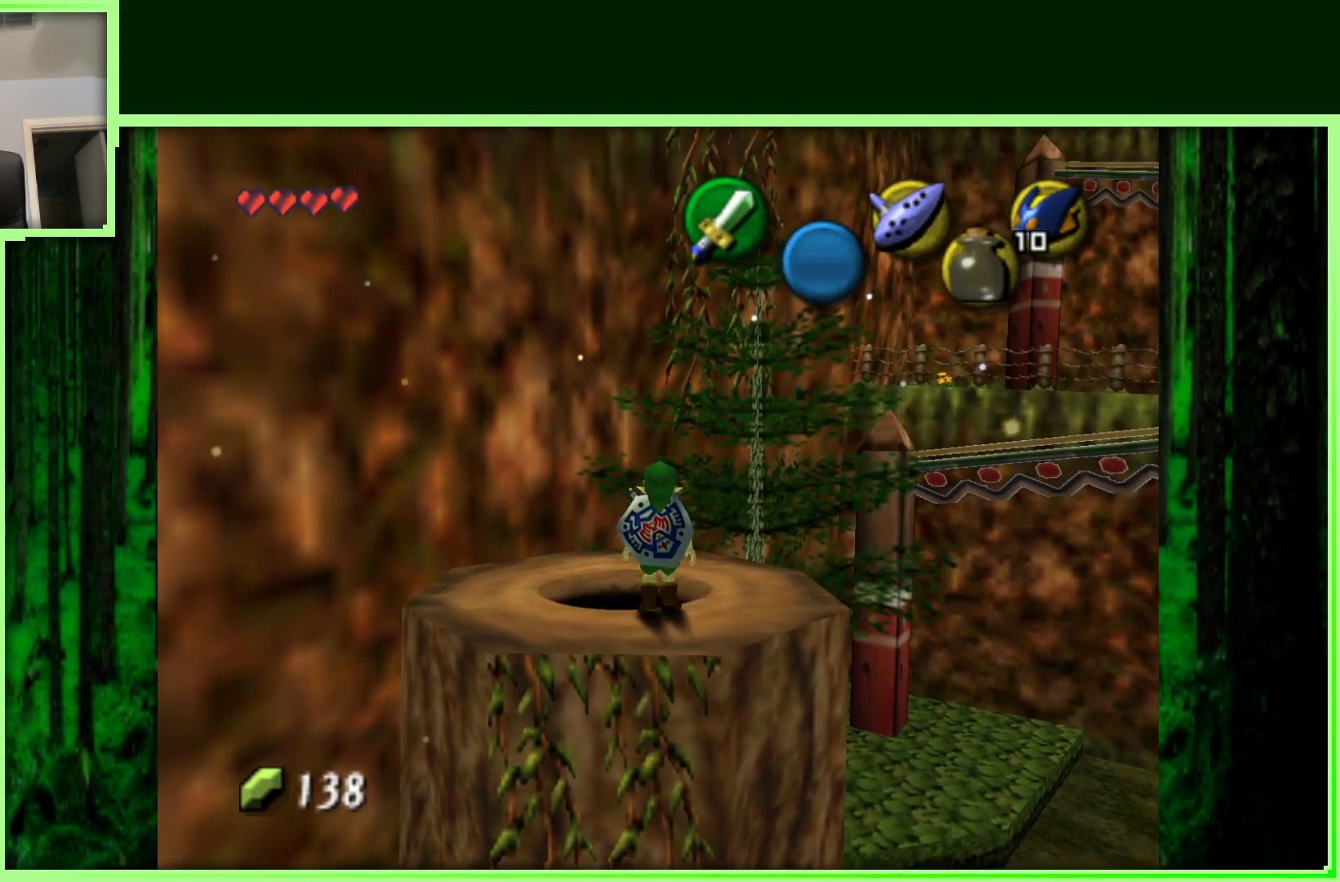
{"buttons": [], "left_stick": "center", "events": [[133, "left_stick", "center"]]}
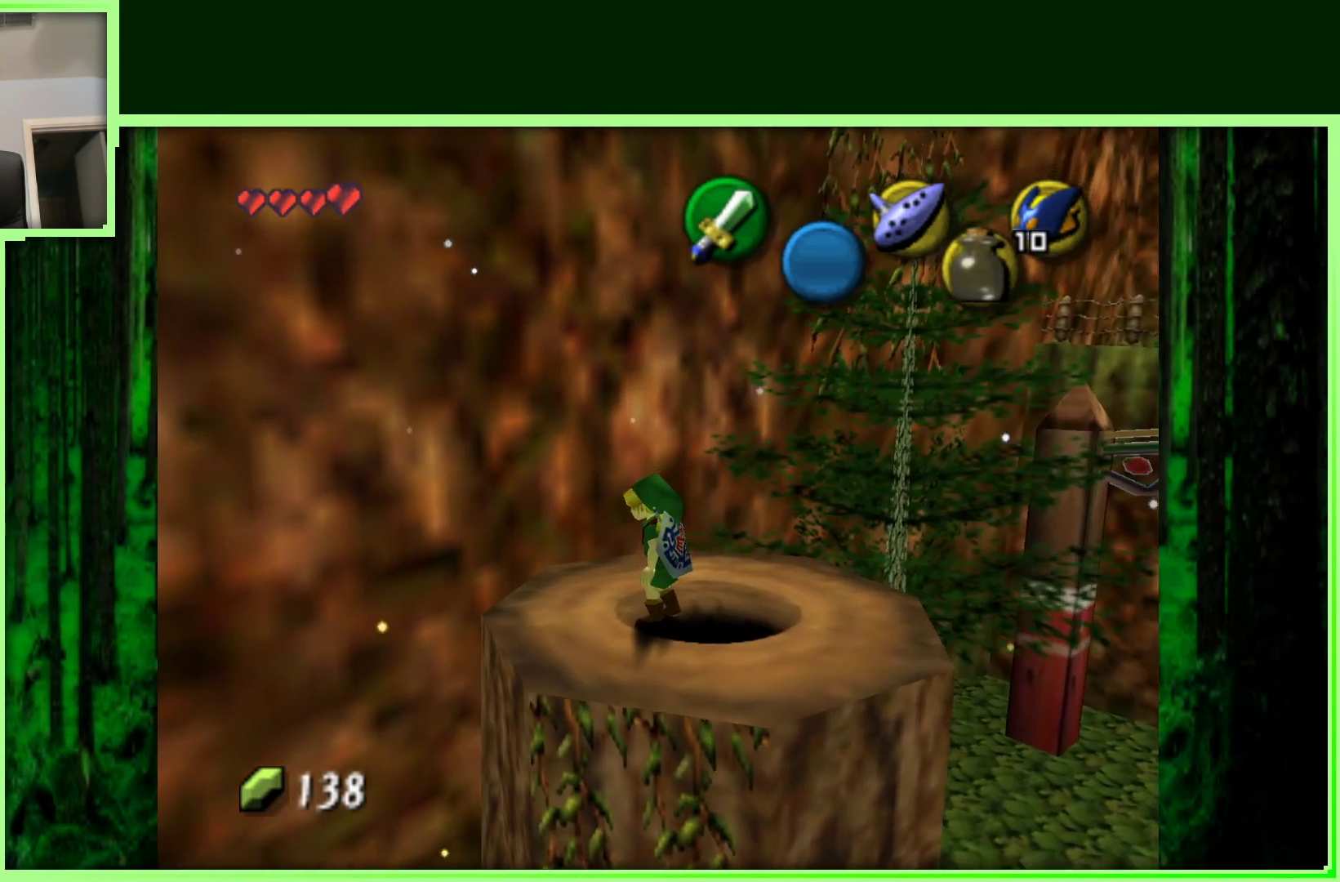
{"buttons": [], "left_stick": "center", "events": [[33, "left_stick", "right"], [233, "left_stick", "center"]]}
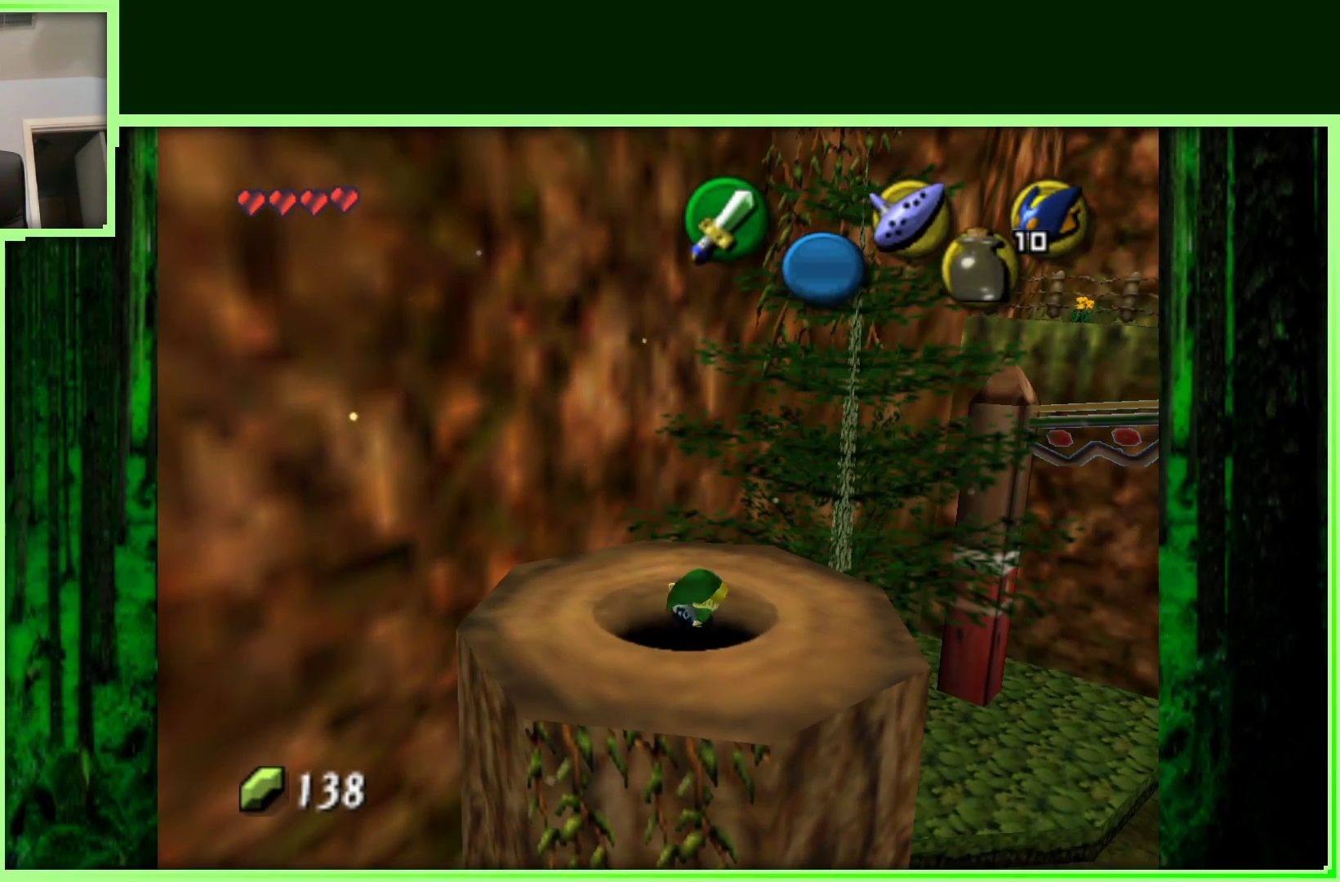
{"buttons": [], "left_stick": "center", "events": []}
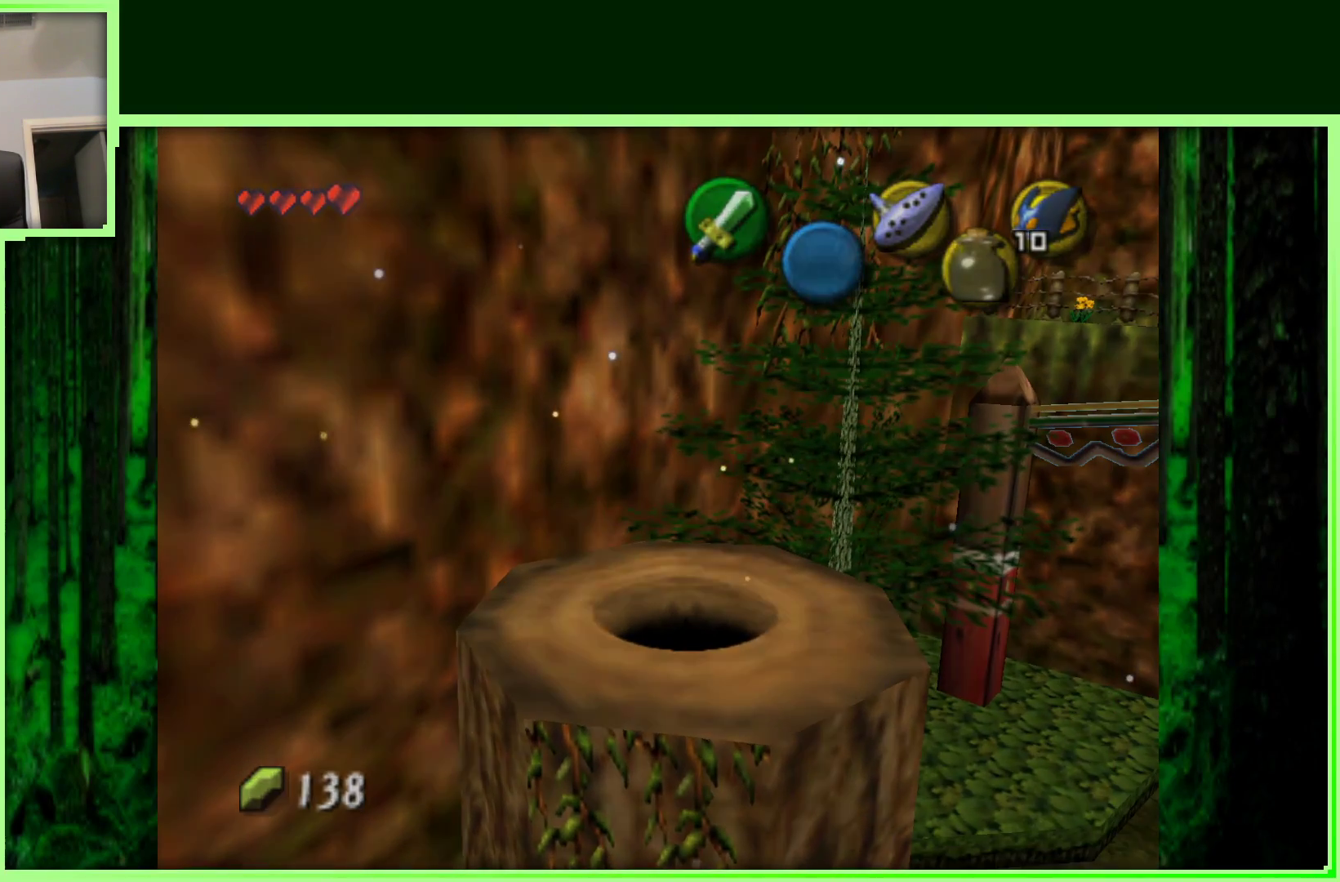
{"buttons": [], "left_stick": "center", "events": []}
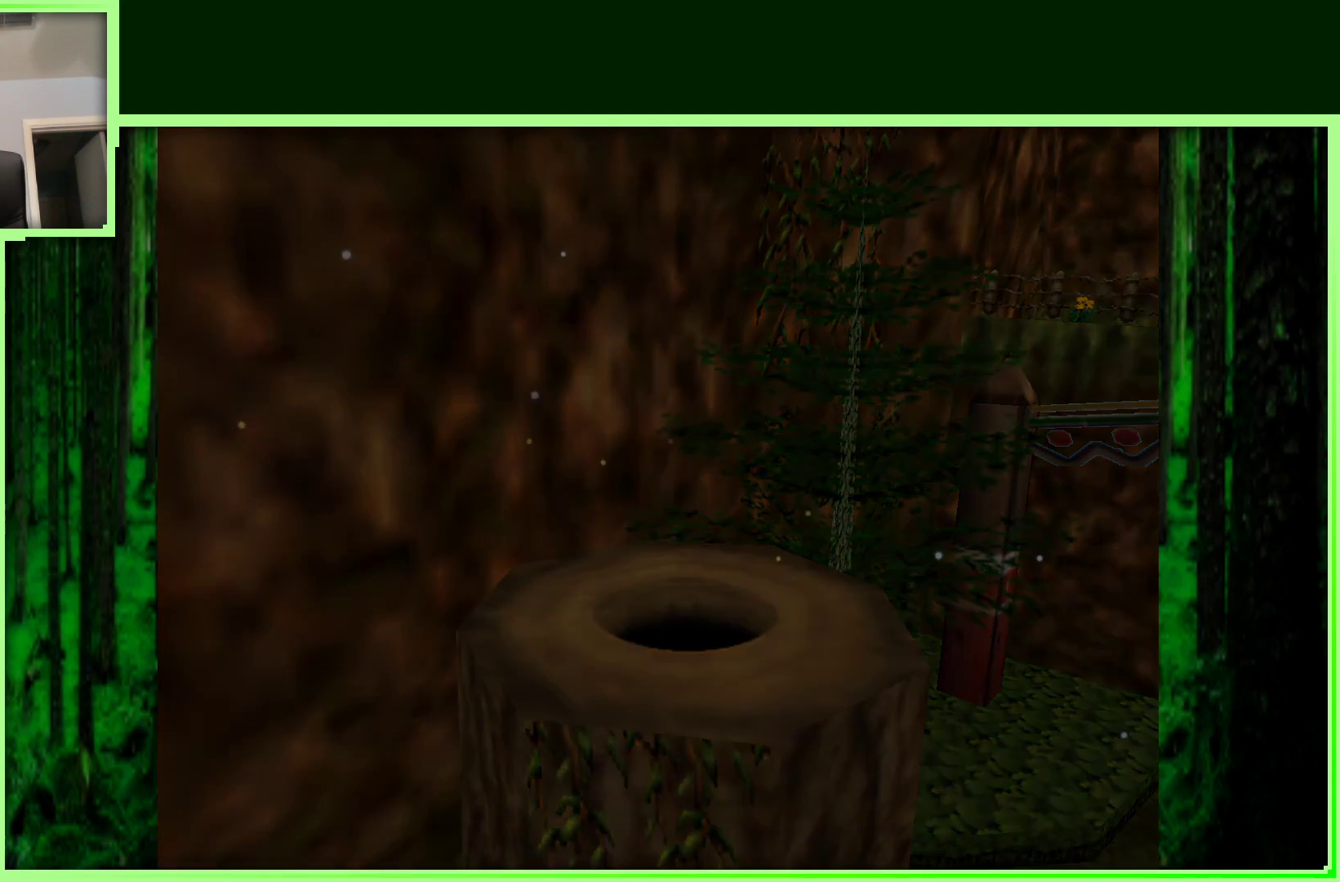
{"buttons": [], "left_stick": "center", "events": []}
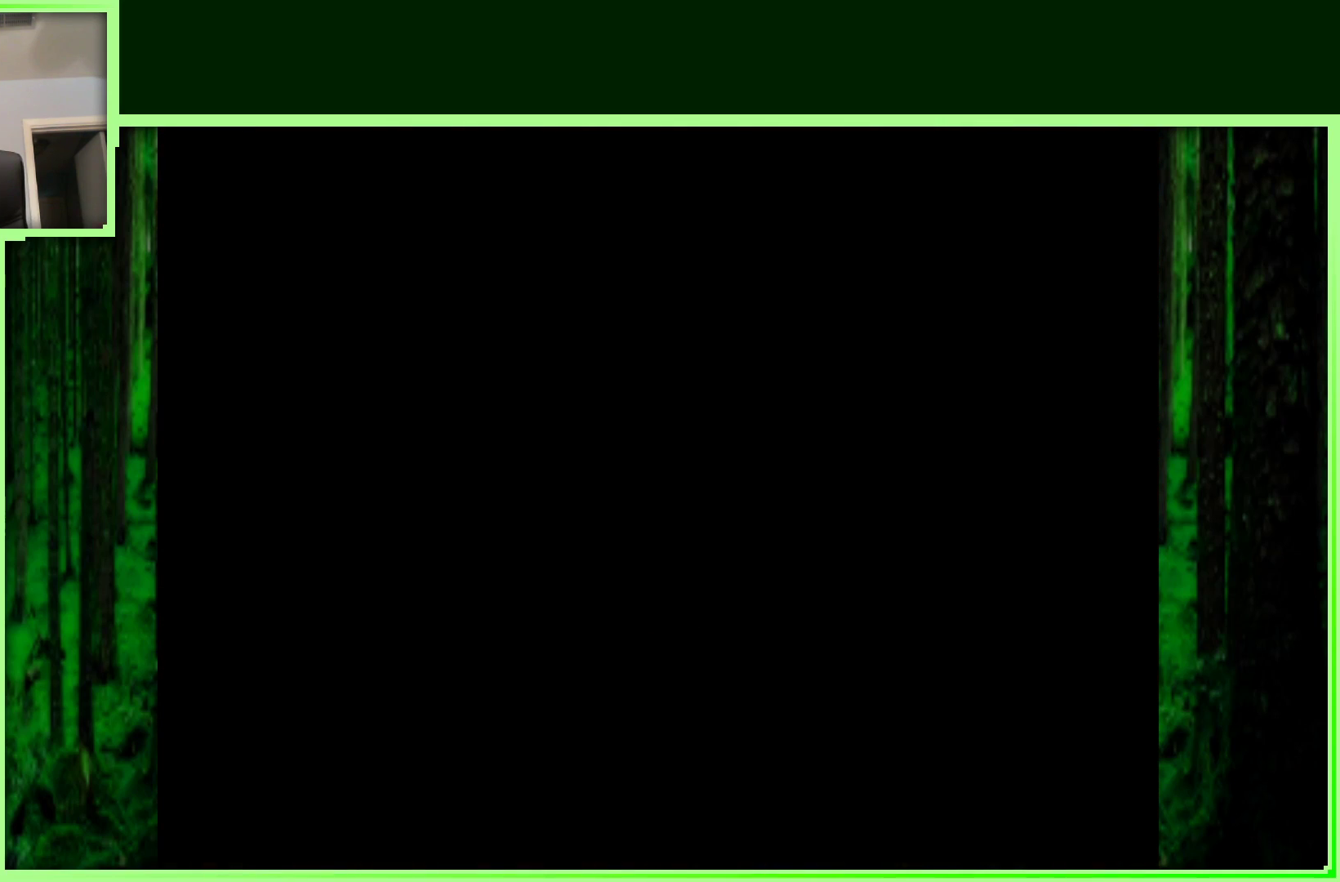
{"buttons": [], "left_stick": "center", "events": []}
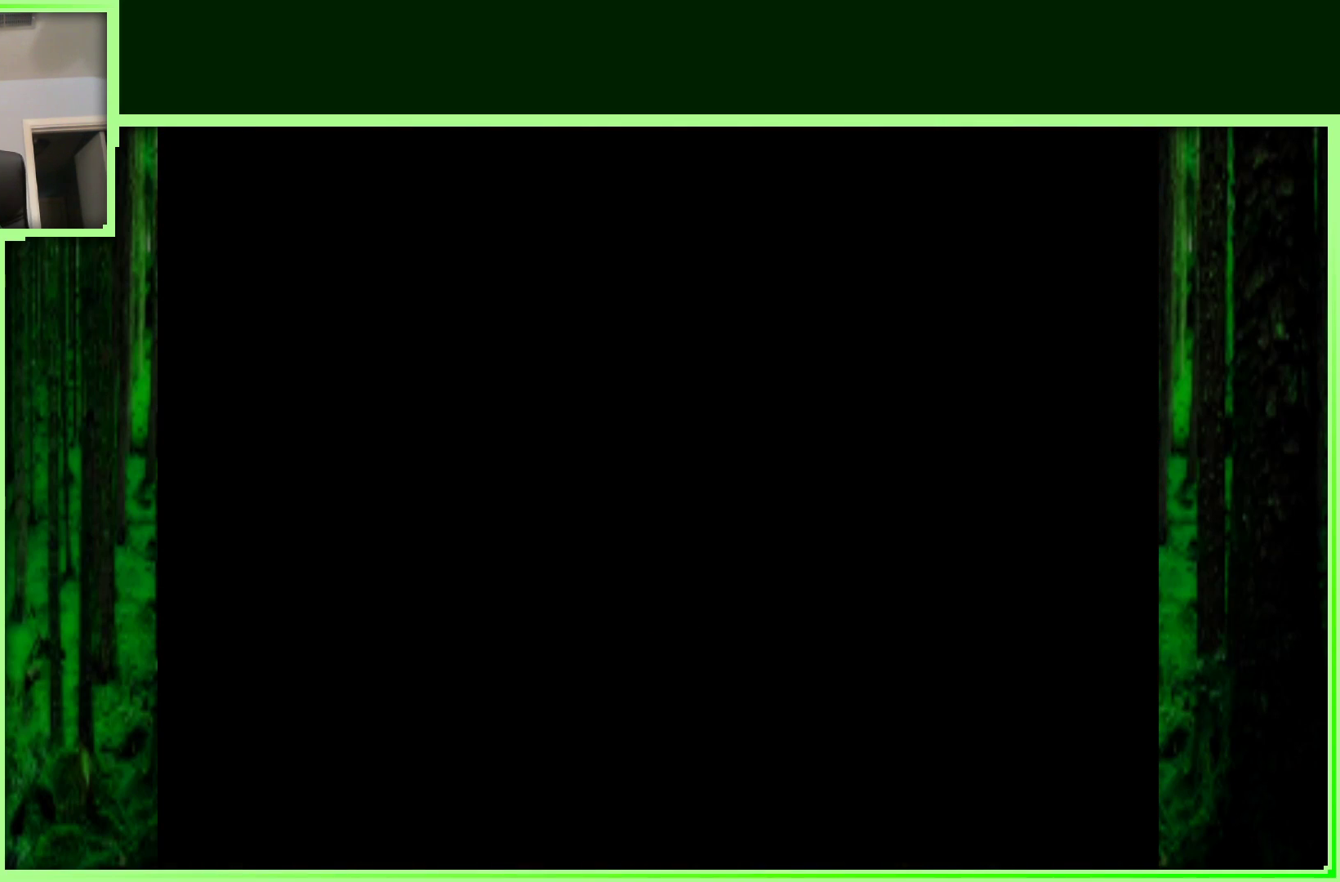
{"buttons": [], "left_stick": "center", "events": []}
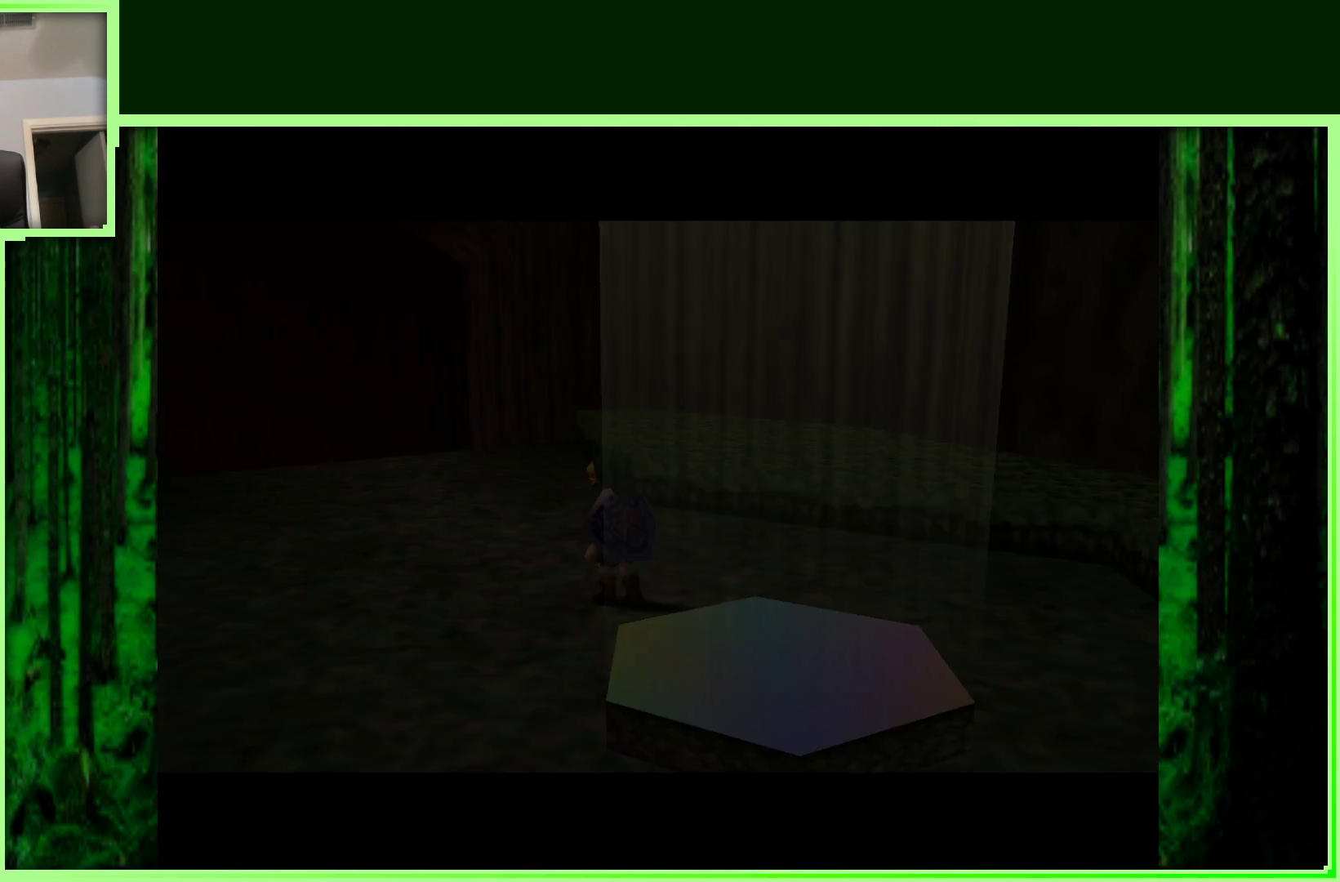
{"buttons": [], "left_stick": "left", "events": [[417, "left_stick", "left"]]}
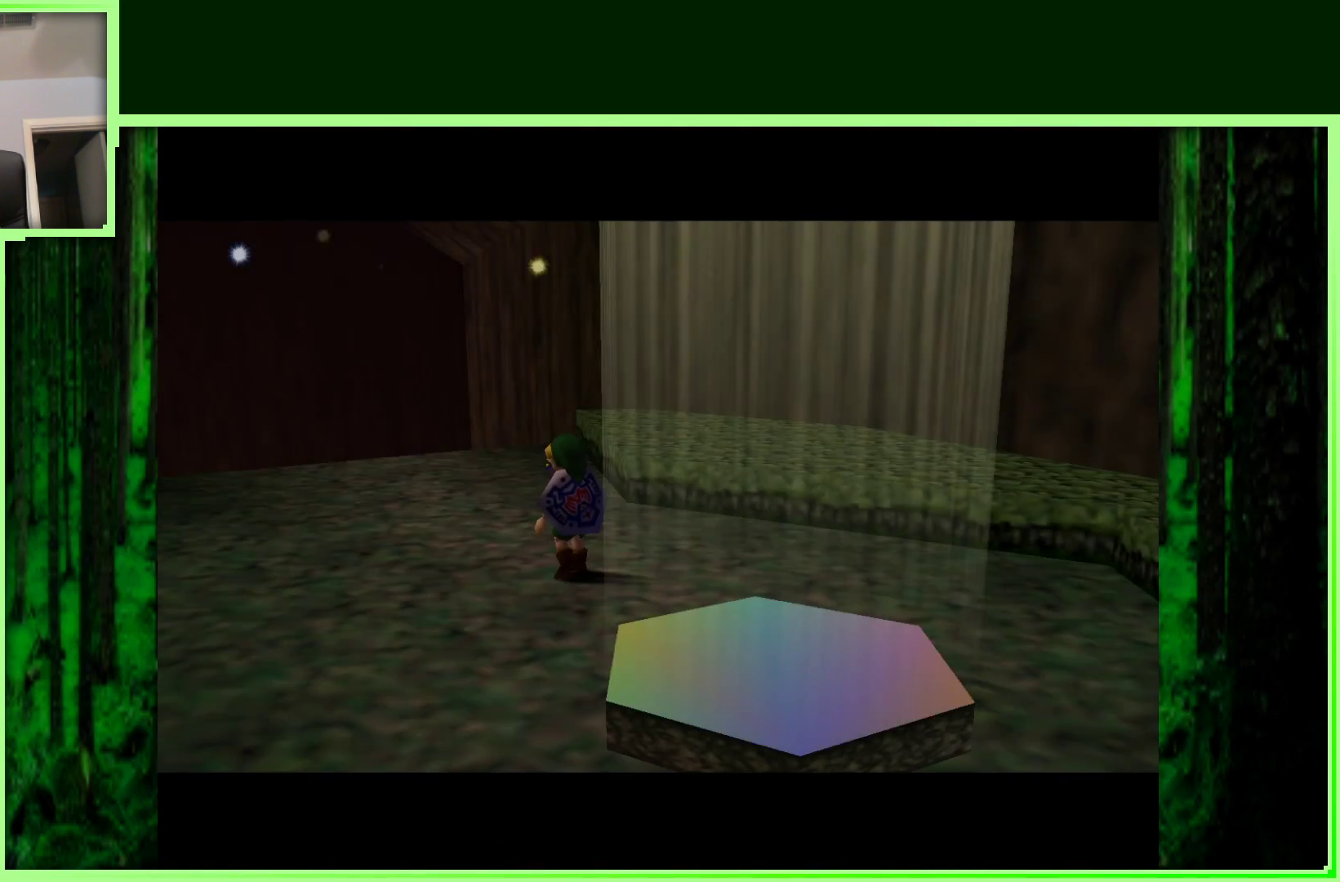
{"buttons": ["Z"], "left_stick": "center", "events": [[17, "left_stick", "down-left"], [133, "left_stick", "down"], [283, "left_stick", "center"], [400, "Z", "down"]]}
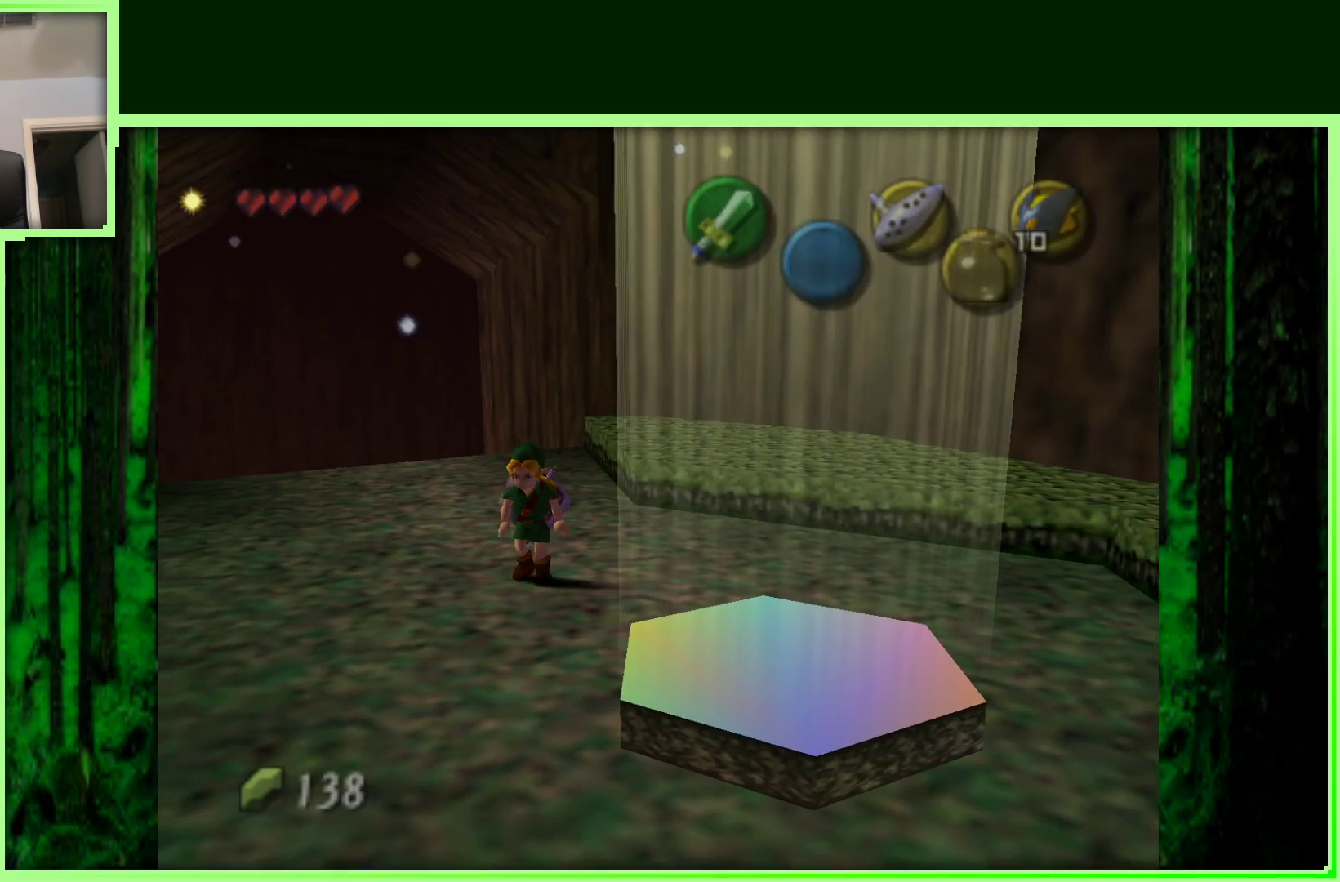
{"buttons": [], "left_stick": "up", "events": [[117, "Z", "up"], [417, "left_stick", "up"]]}
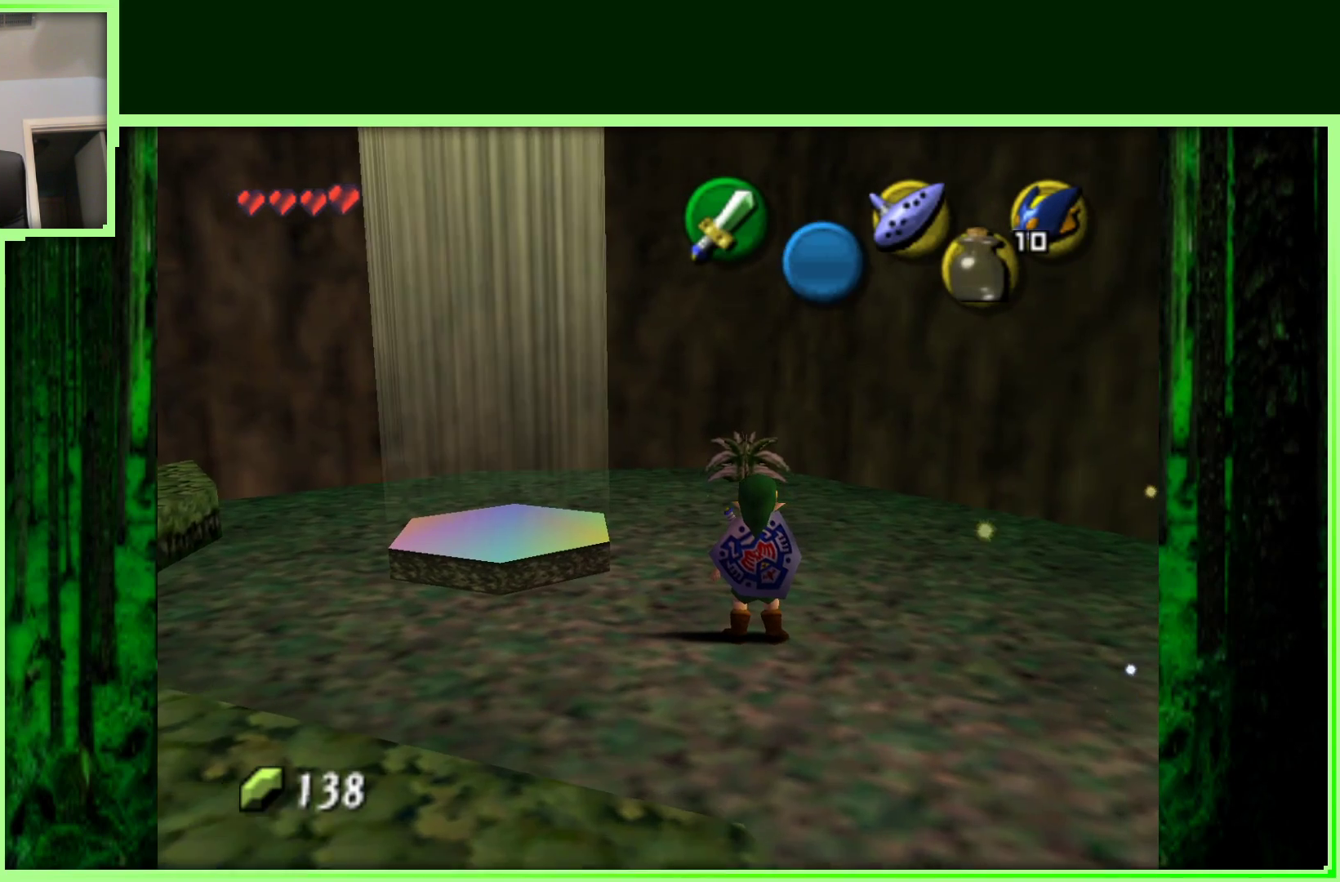
{"buttons": [], "left_stick": "up", "events": []}
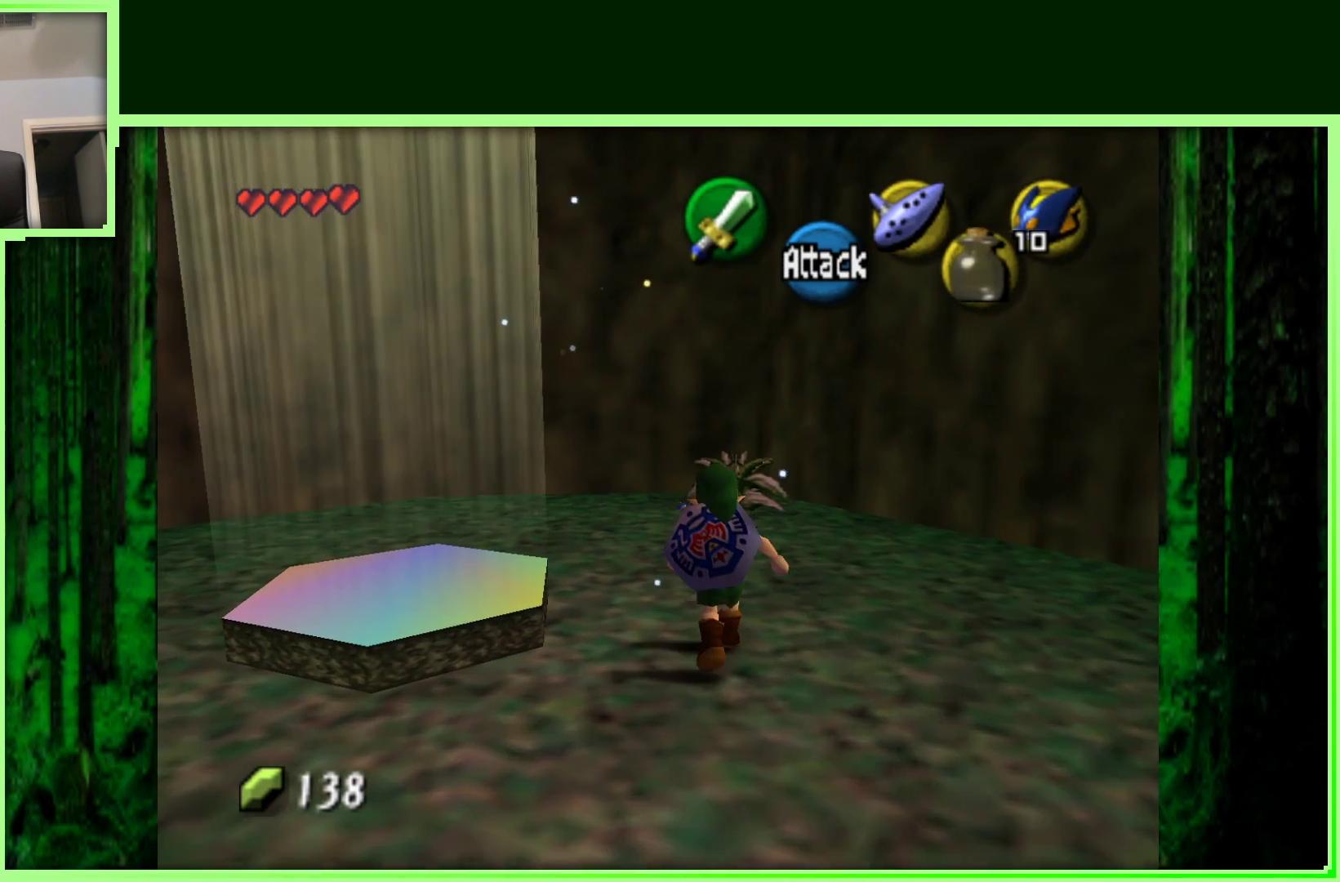
{"buttons": [], "left_stick": "up", "events": []}
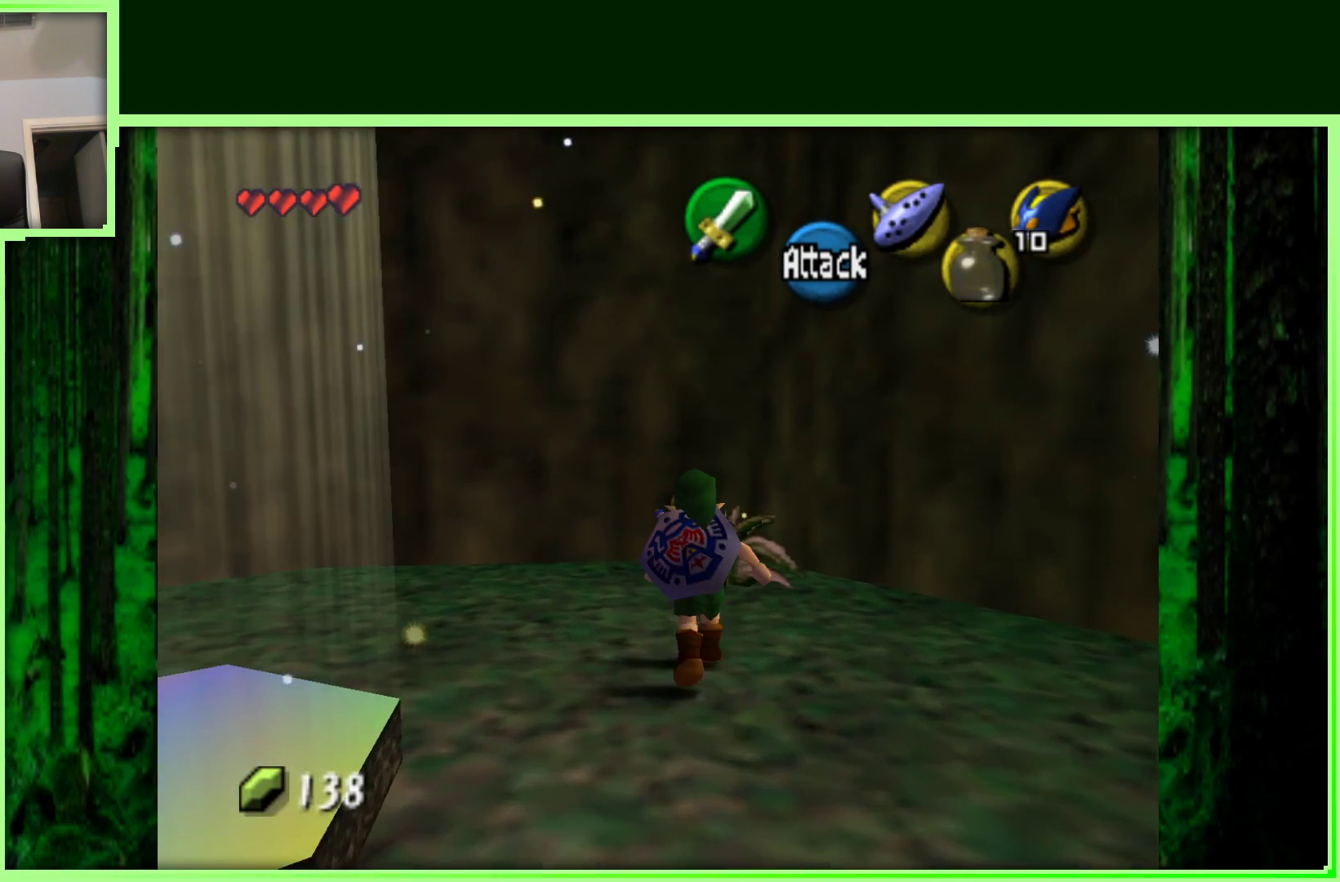
{"buttons": [], "left_stick": "center", "events": [[233, "left_stick", "center"], [367, "B", "down"], [450, "B", "up"]]}
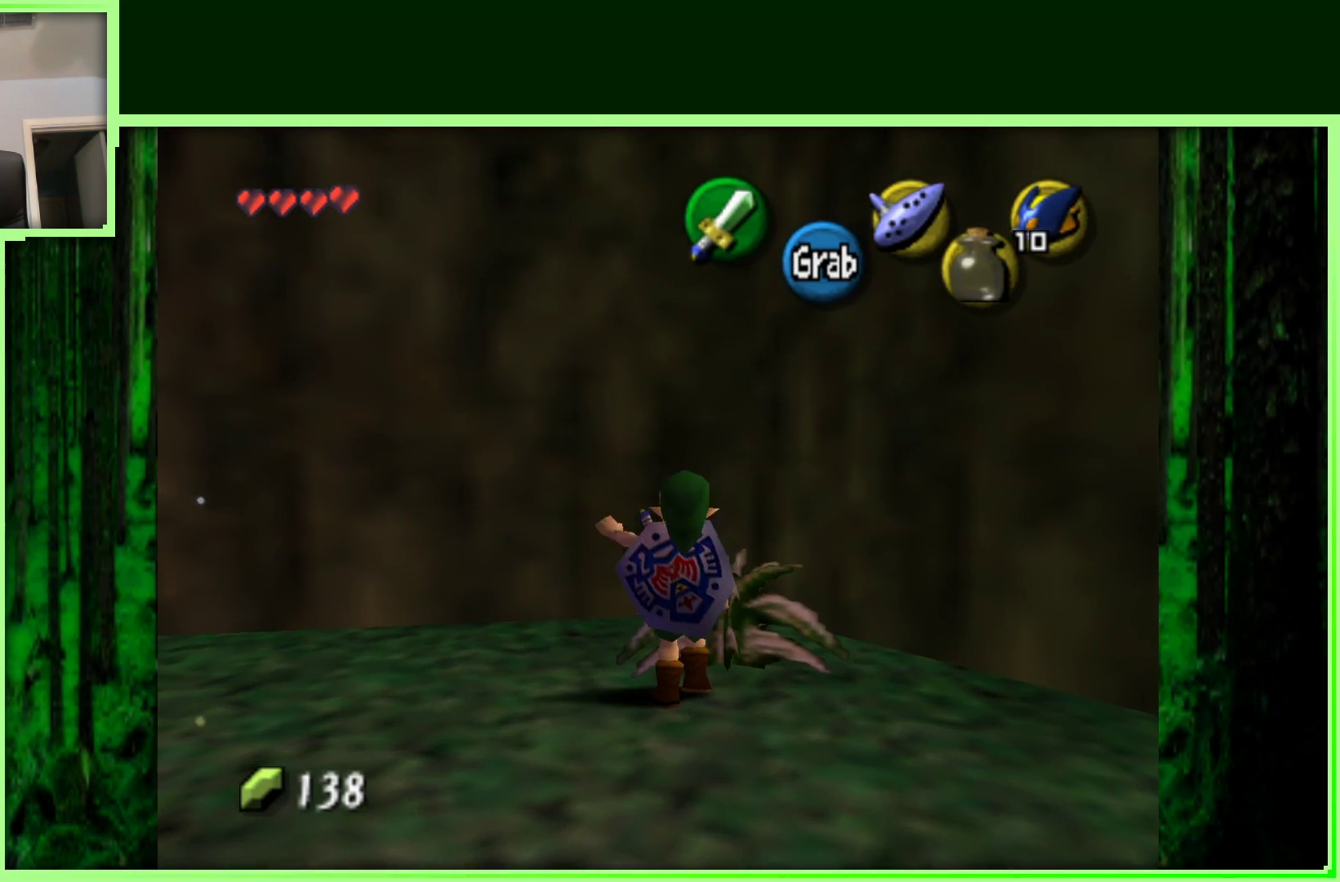
{"buttons": [], "left_stick": "center", "events": []}
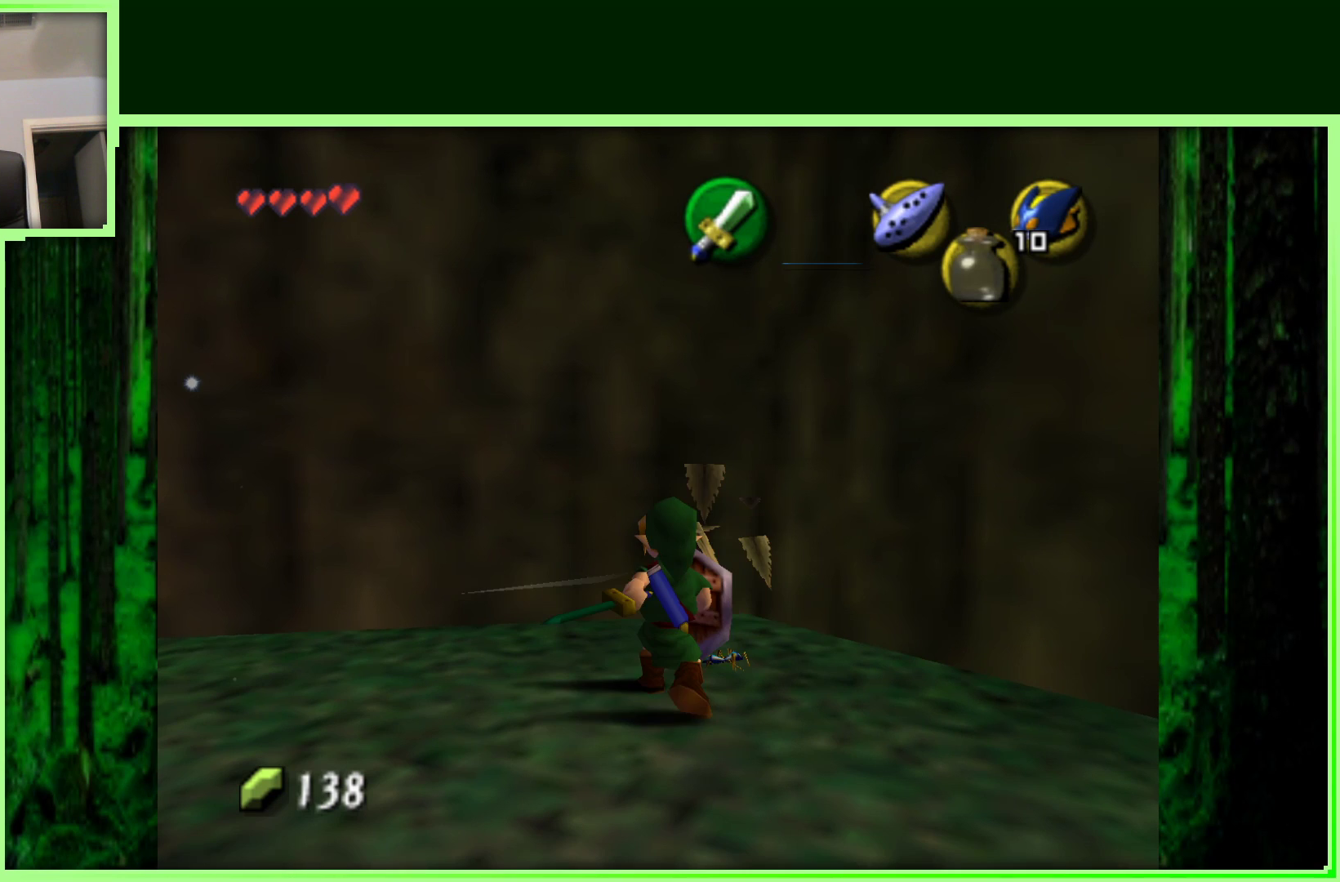
{"buttons": [], "left_stick": "center", "events": [[100, "left_stick", "up"], [233, "left_stick", "up-right"], [333, "left_stick", "center"]]}
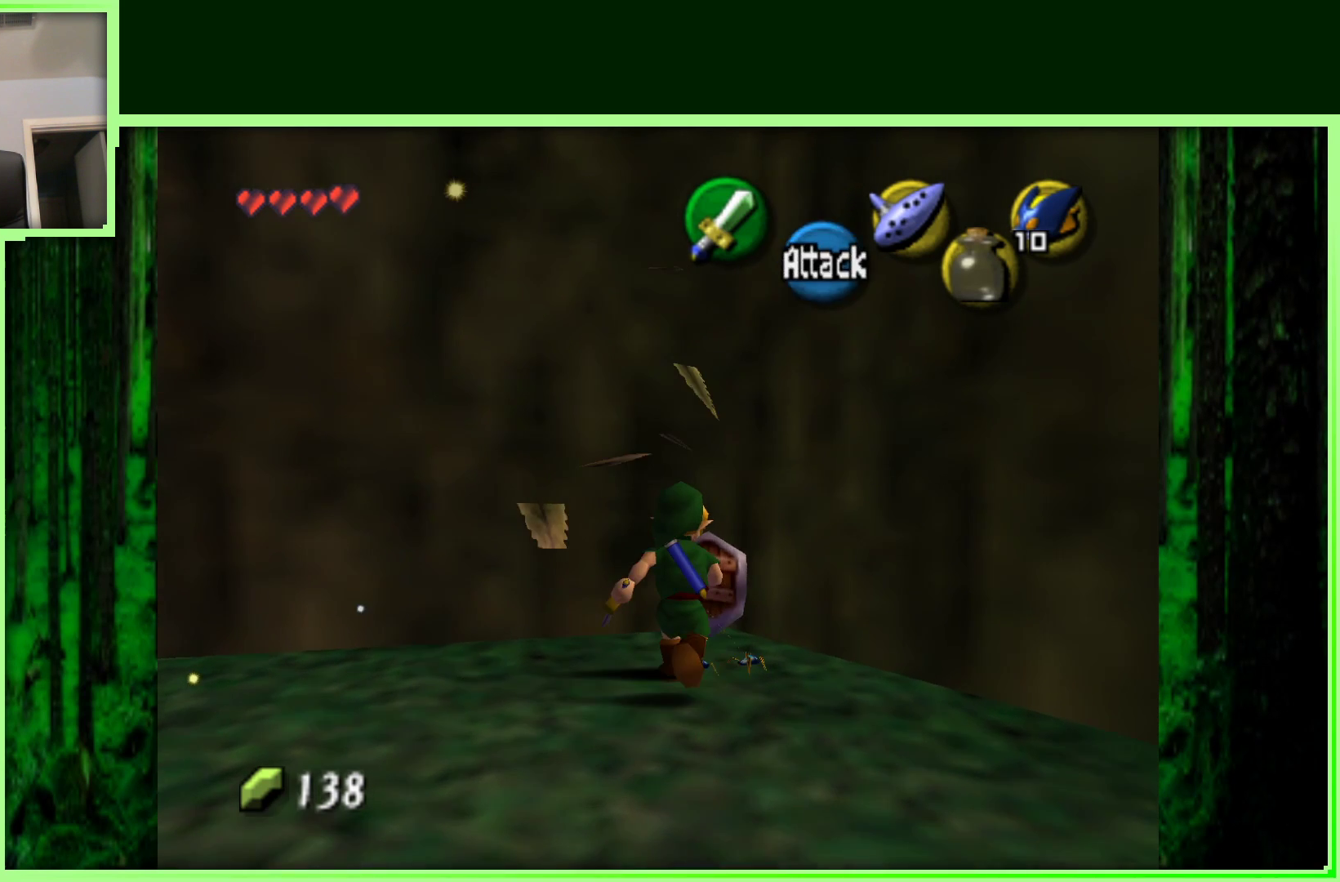
{"buttons": [], "left_stick": "center", "events": []}
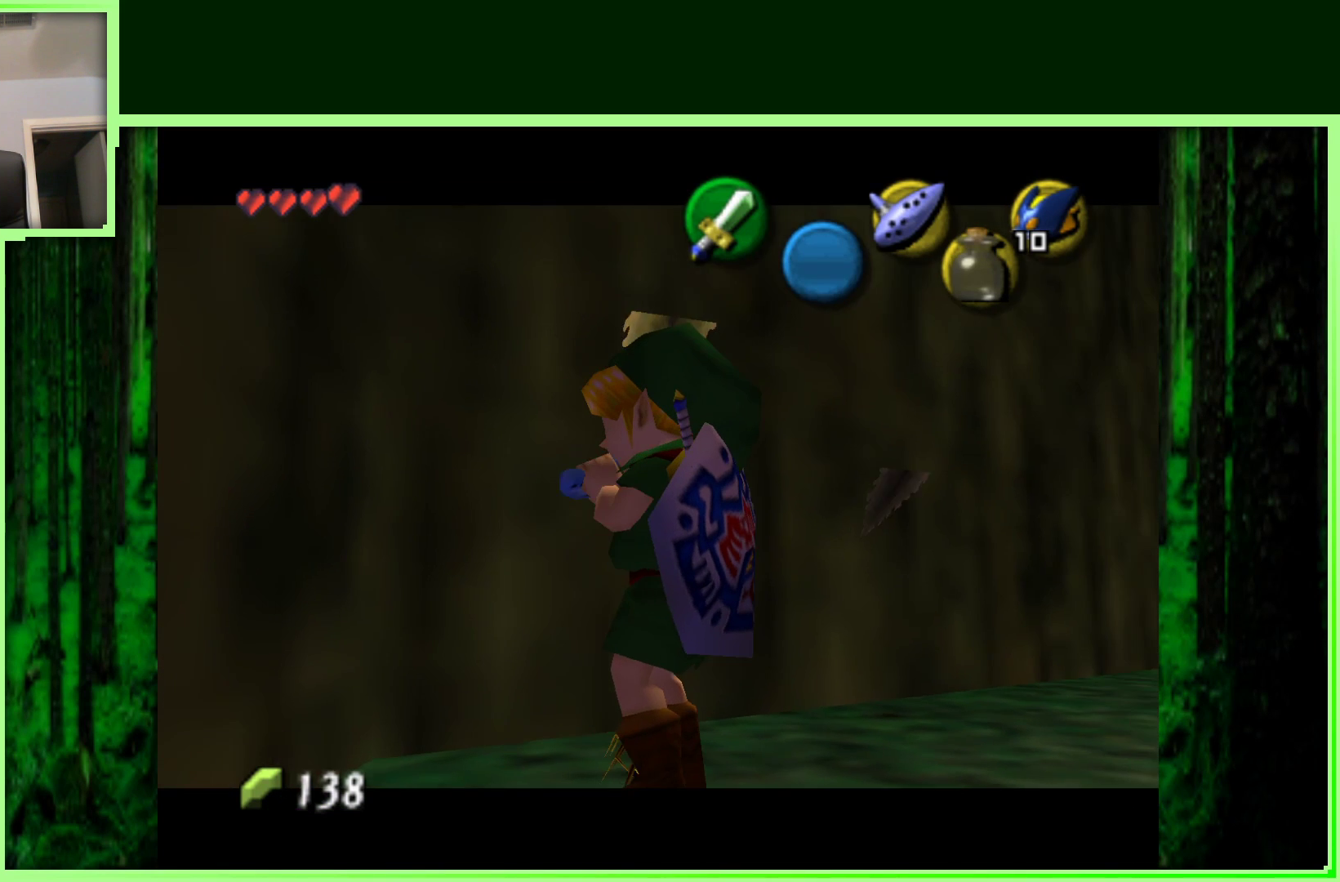
{"buttons": [], "left_stick": "center", "events": []}
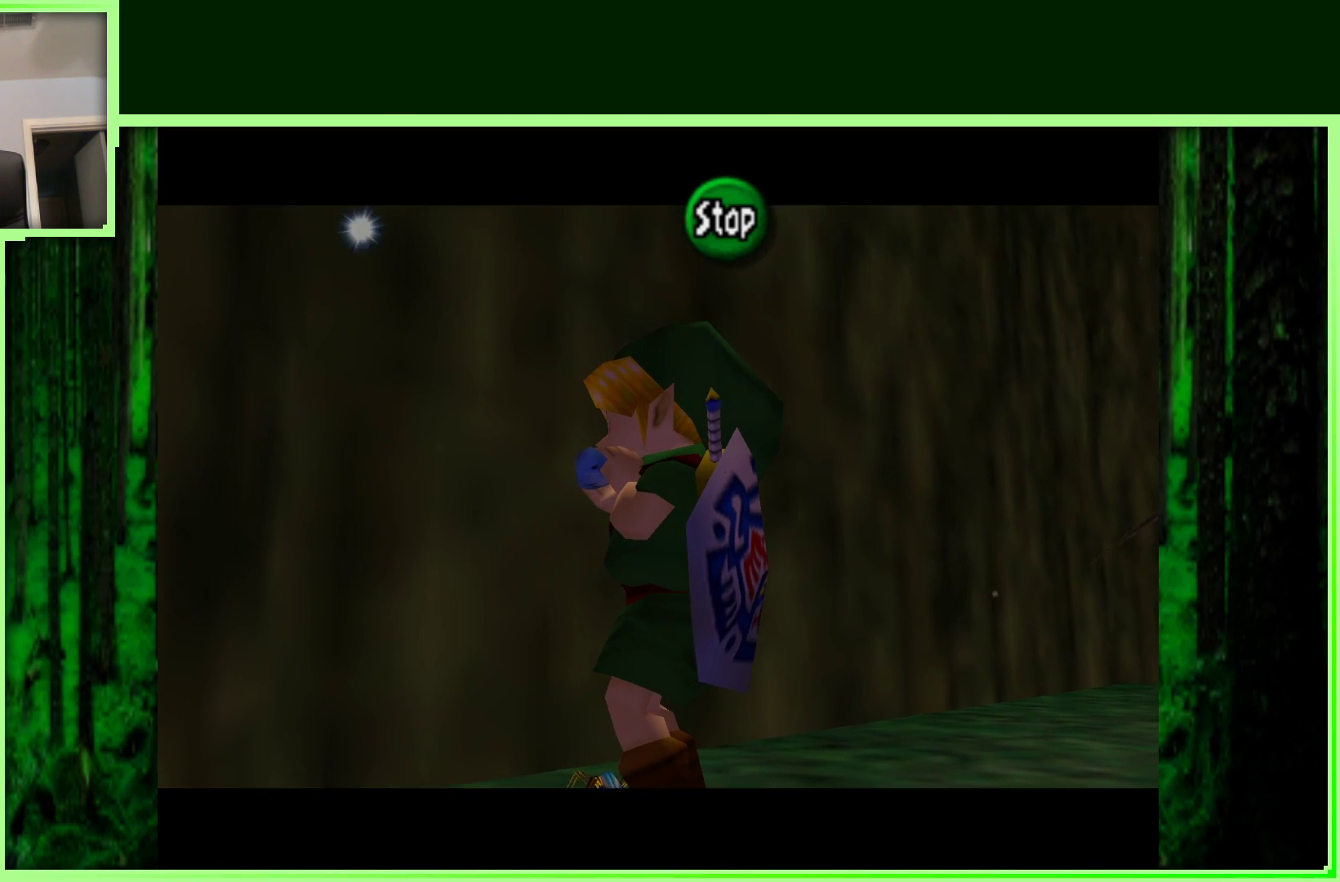
{"buttons": ["B"], "left_stick": "center", "events": [[417, "B", "down"]]}
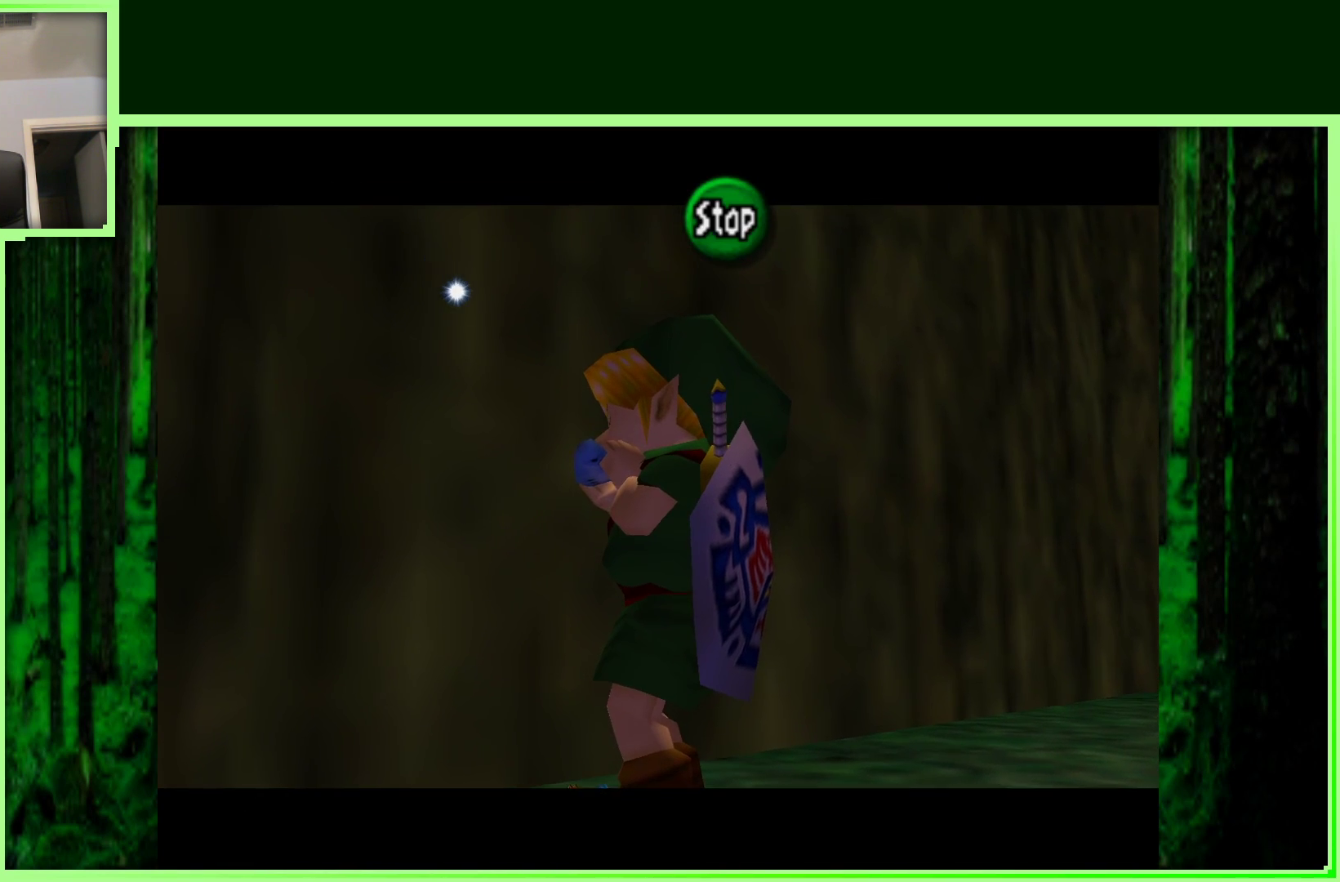
{"buttons": [], "left_stick": "center", "events": [[33, "B", "up"]]}
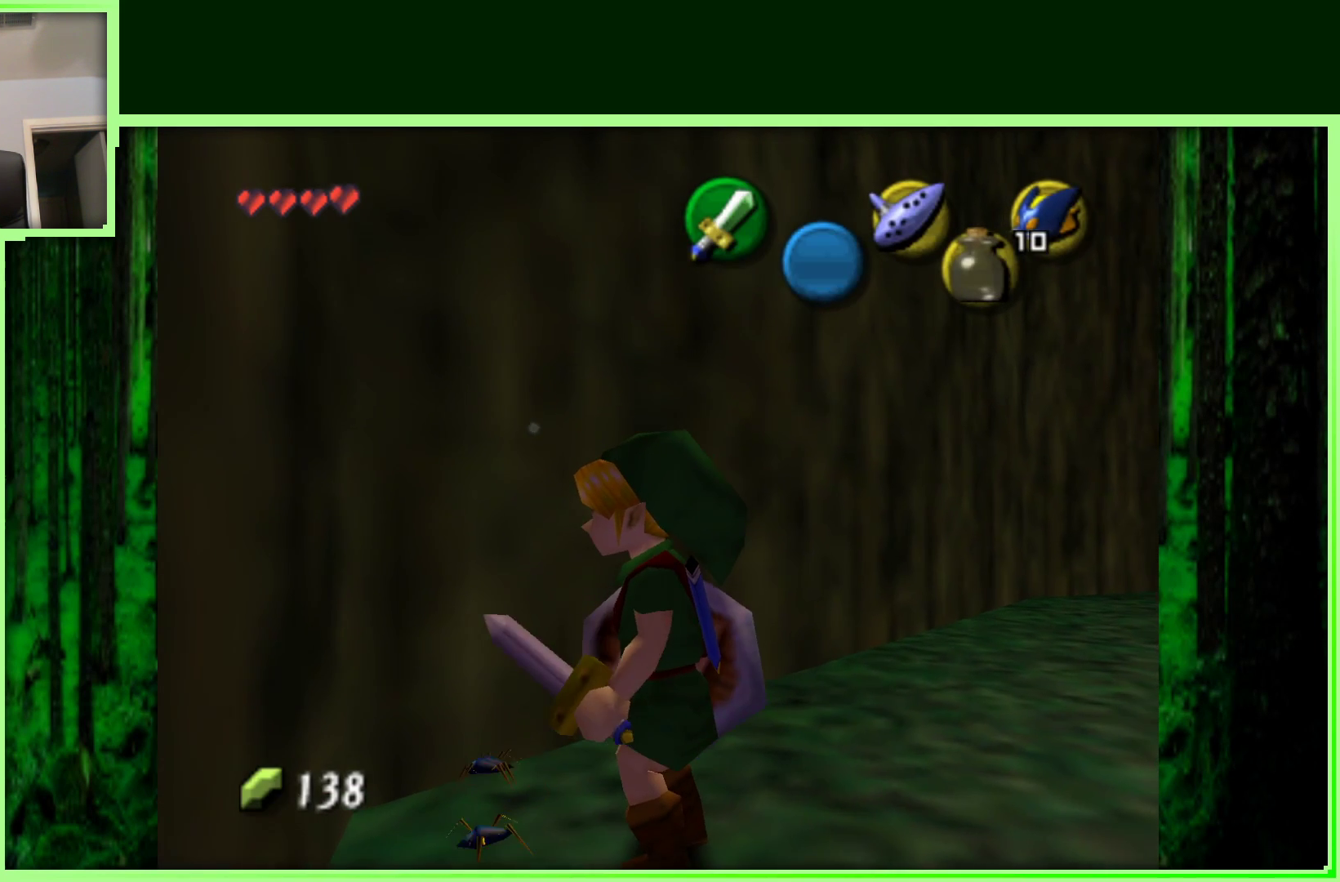
{"buttons": [], "left_stick": "center", "events": [[50, "left_stick", "left"], [383, "left_stick", "center"]]}
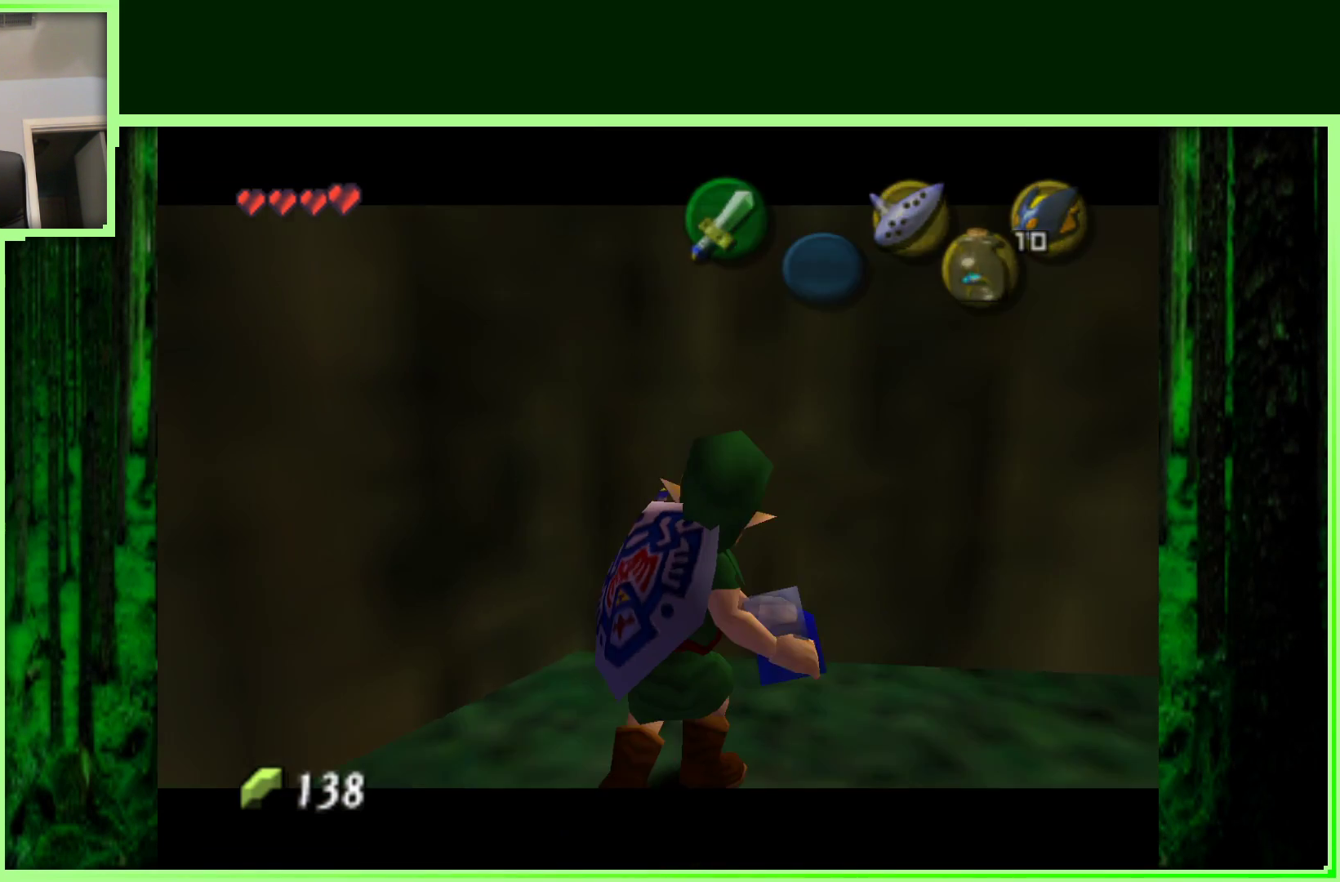
{"buttons": [], "left_stick": "center", "events": []}
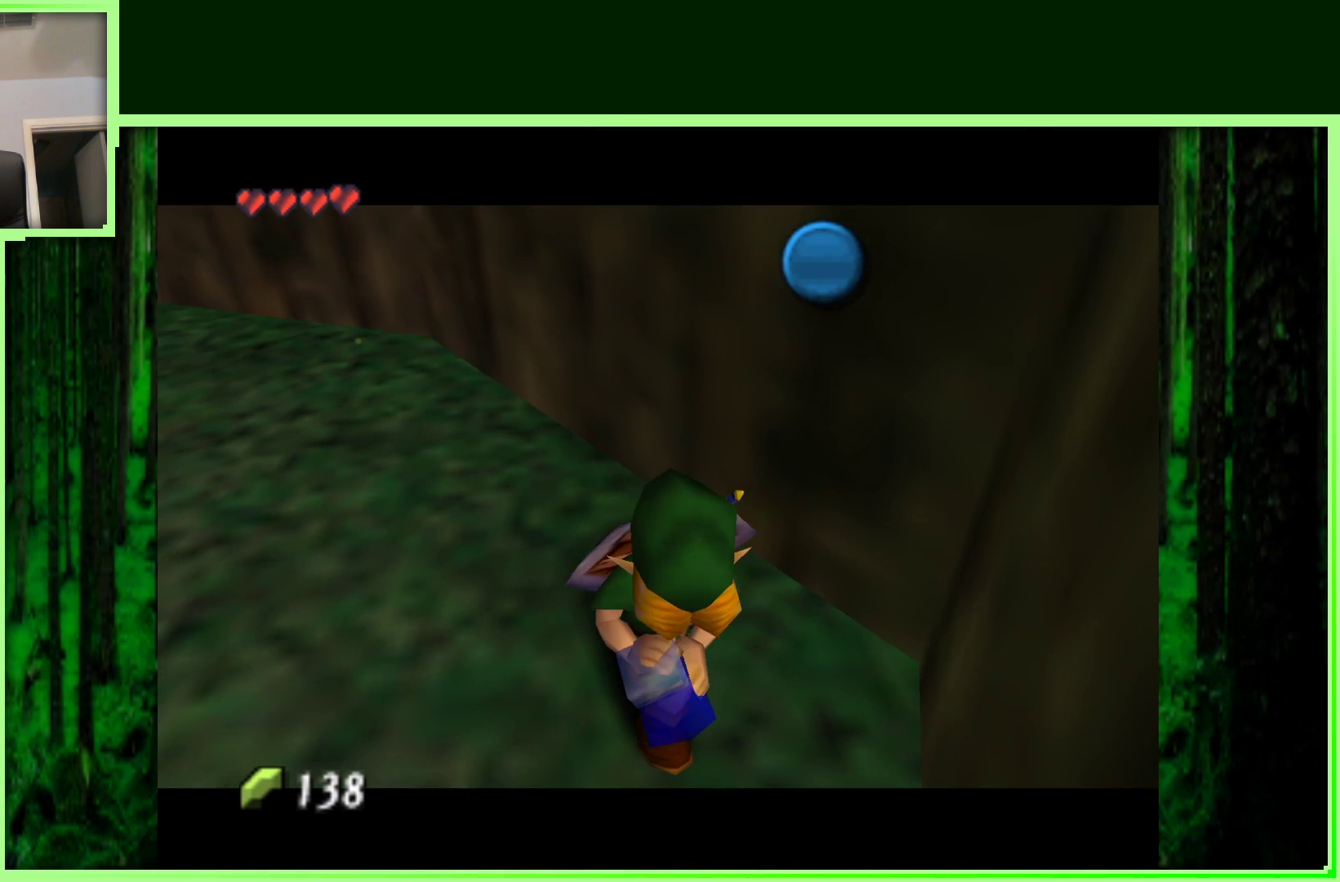
{"buttons": [], "left_stick": "center", "events": []}
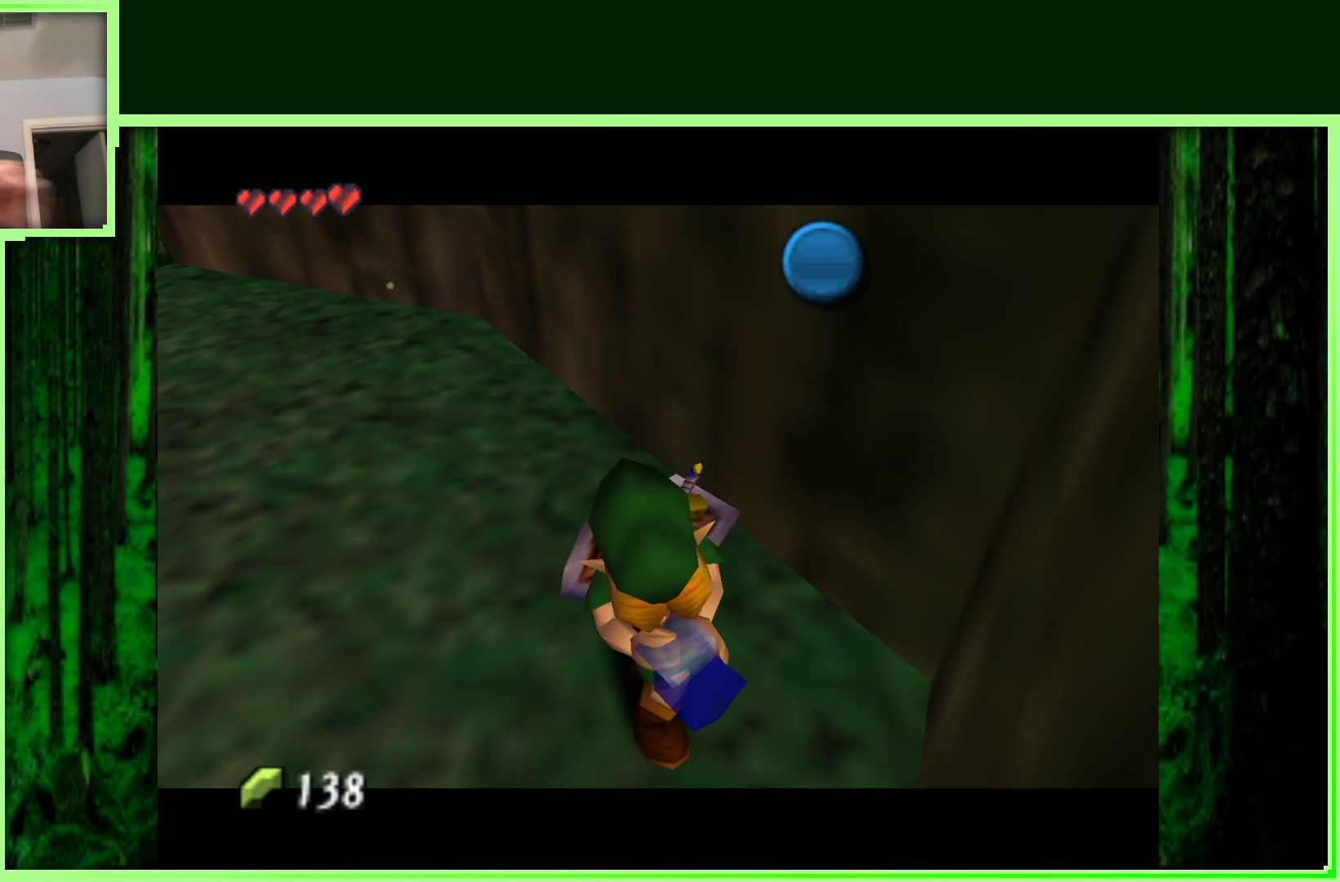
{"buttons": [], "left_stick": "center", "events": []}
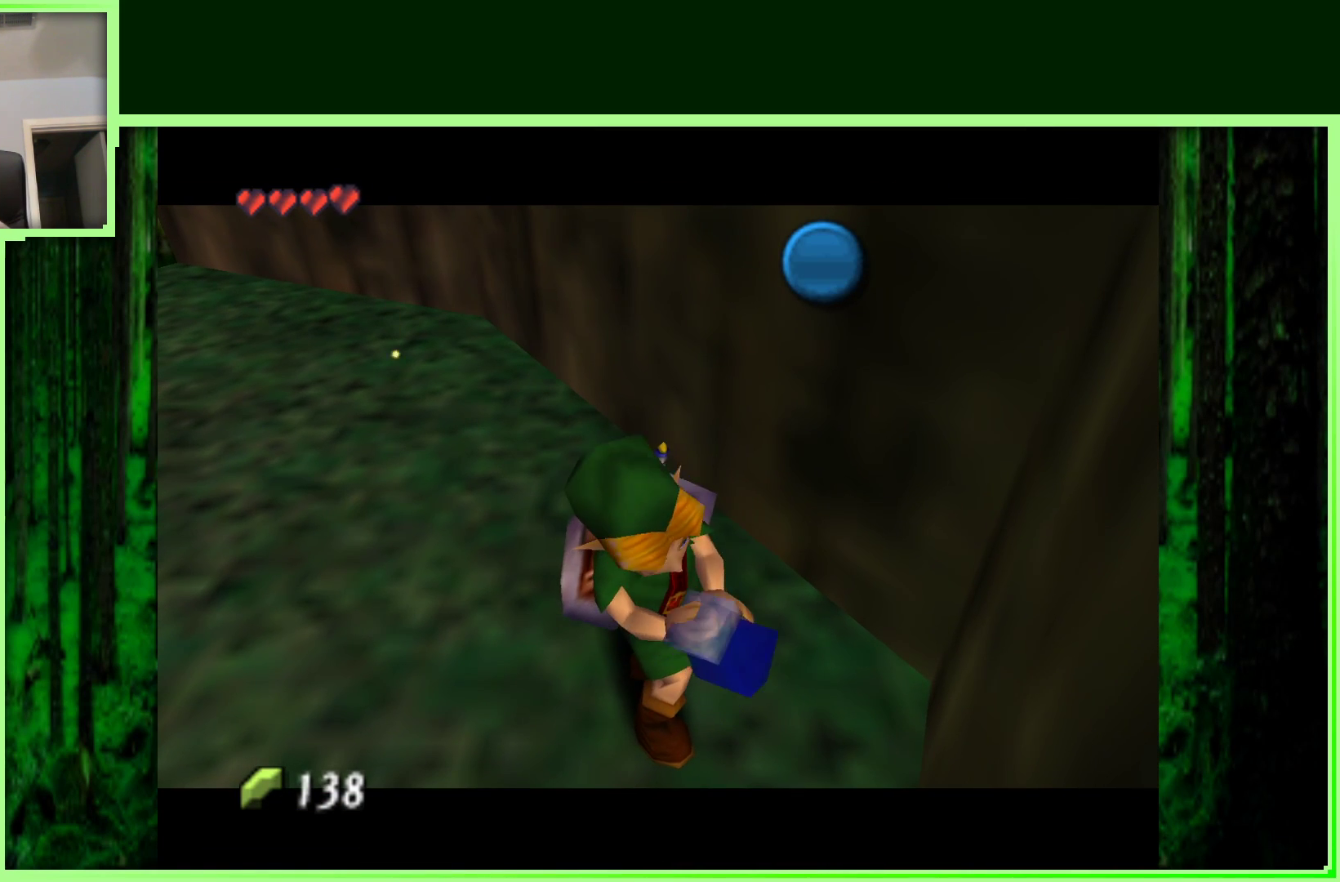
{"buttons": [], "left_stick": "center", "events": []}
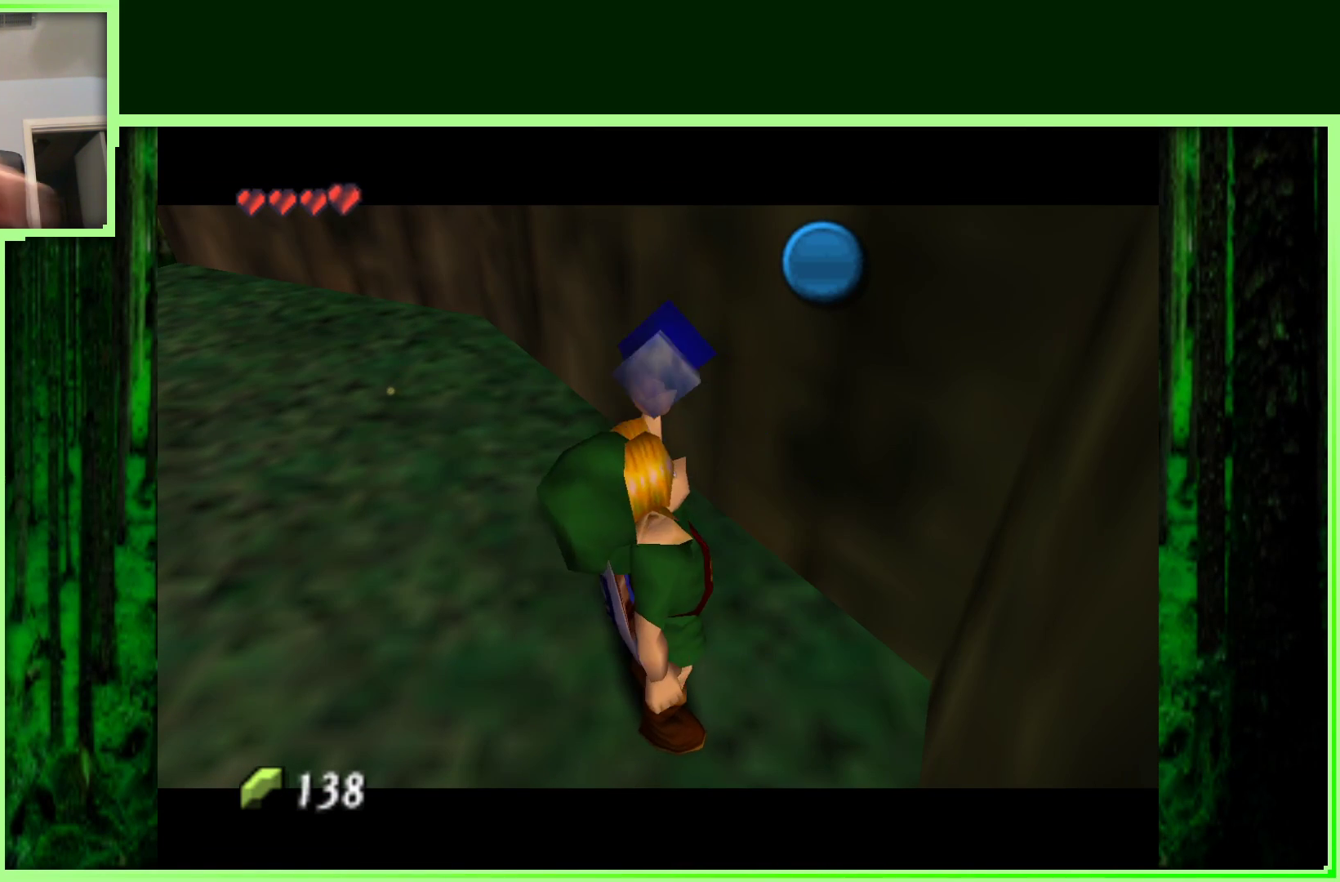
{"buttons": [], "left_stick": "center", "events": []}
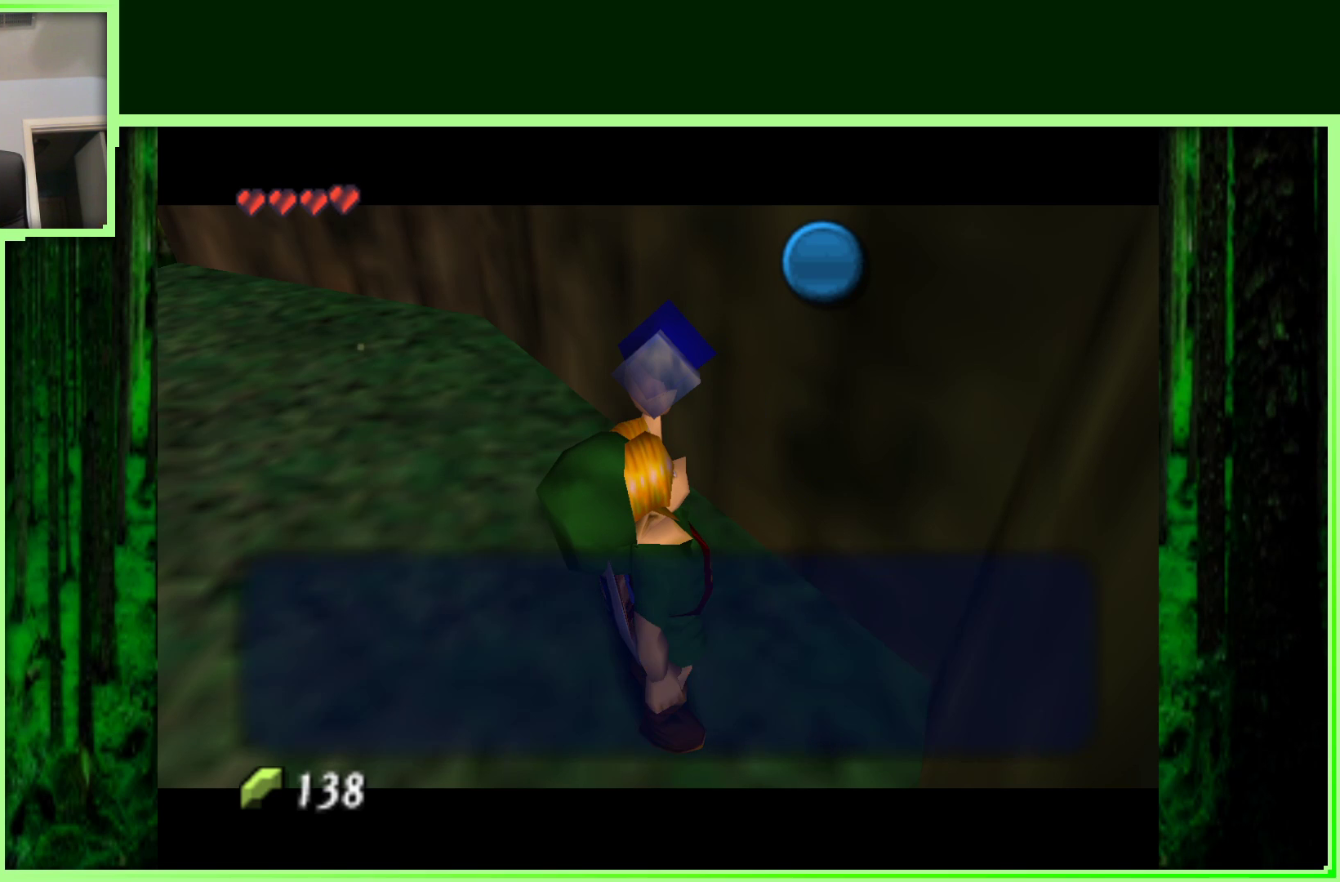
{"buttons": [], "left_stick": "center", "events": [[133, "A", "down"], [300, "A", "up"]]}